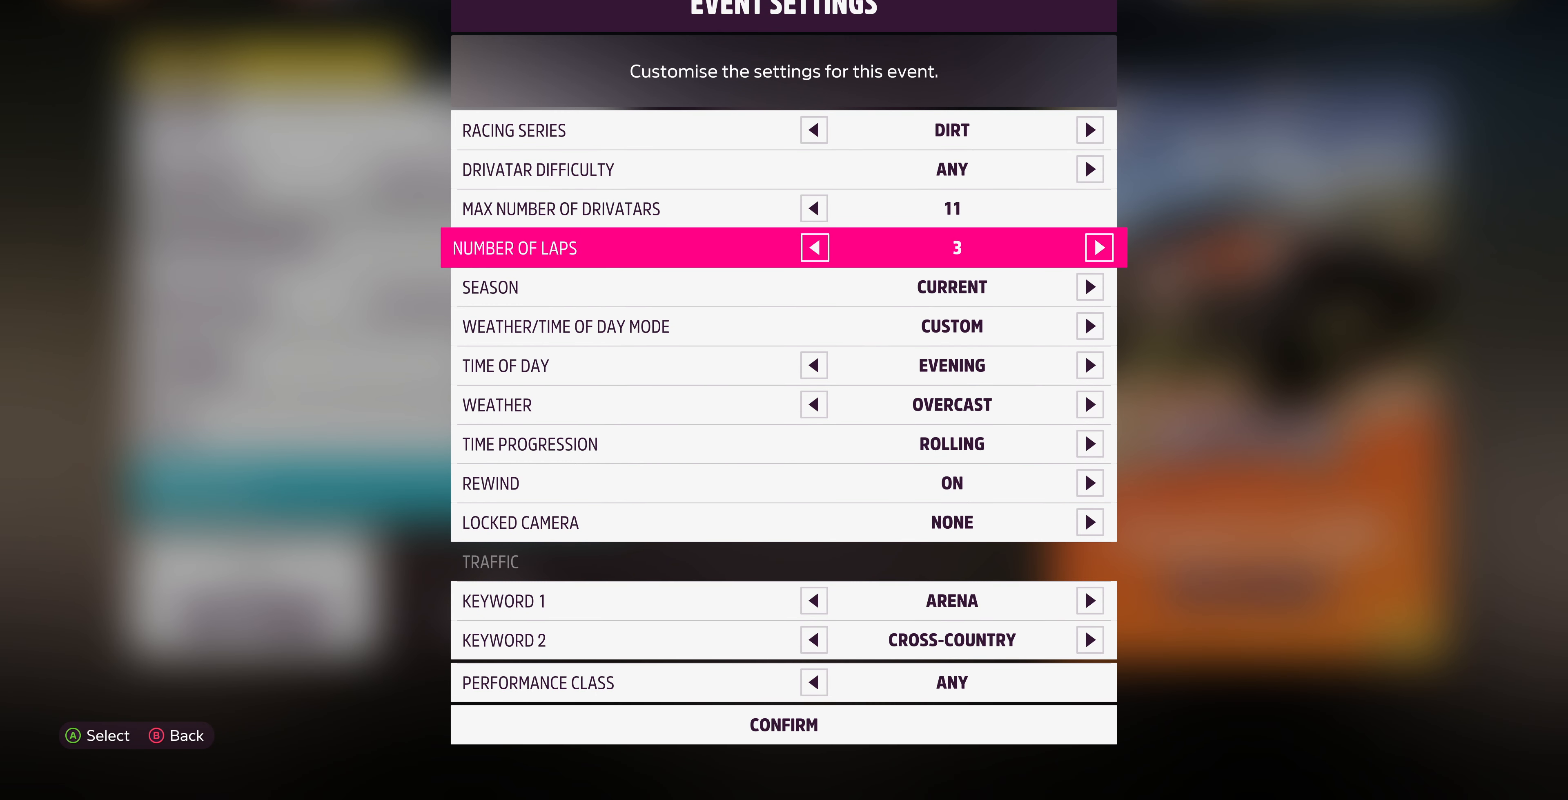
Gameplay with a controller (PlayStation layout); each line is a JSON object with the inputs held at the frame after it. "events" lists button and stick changes between this image and that frame as [ms after this image, input, new state], when the widget could be followed in between.
{"buttons": [], "left_stick": "center", "right_stick": "center", "events": []}
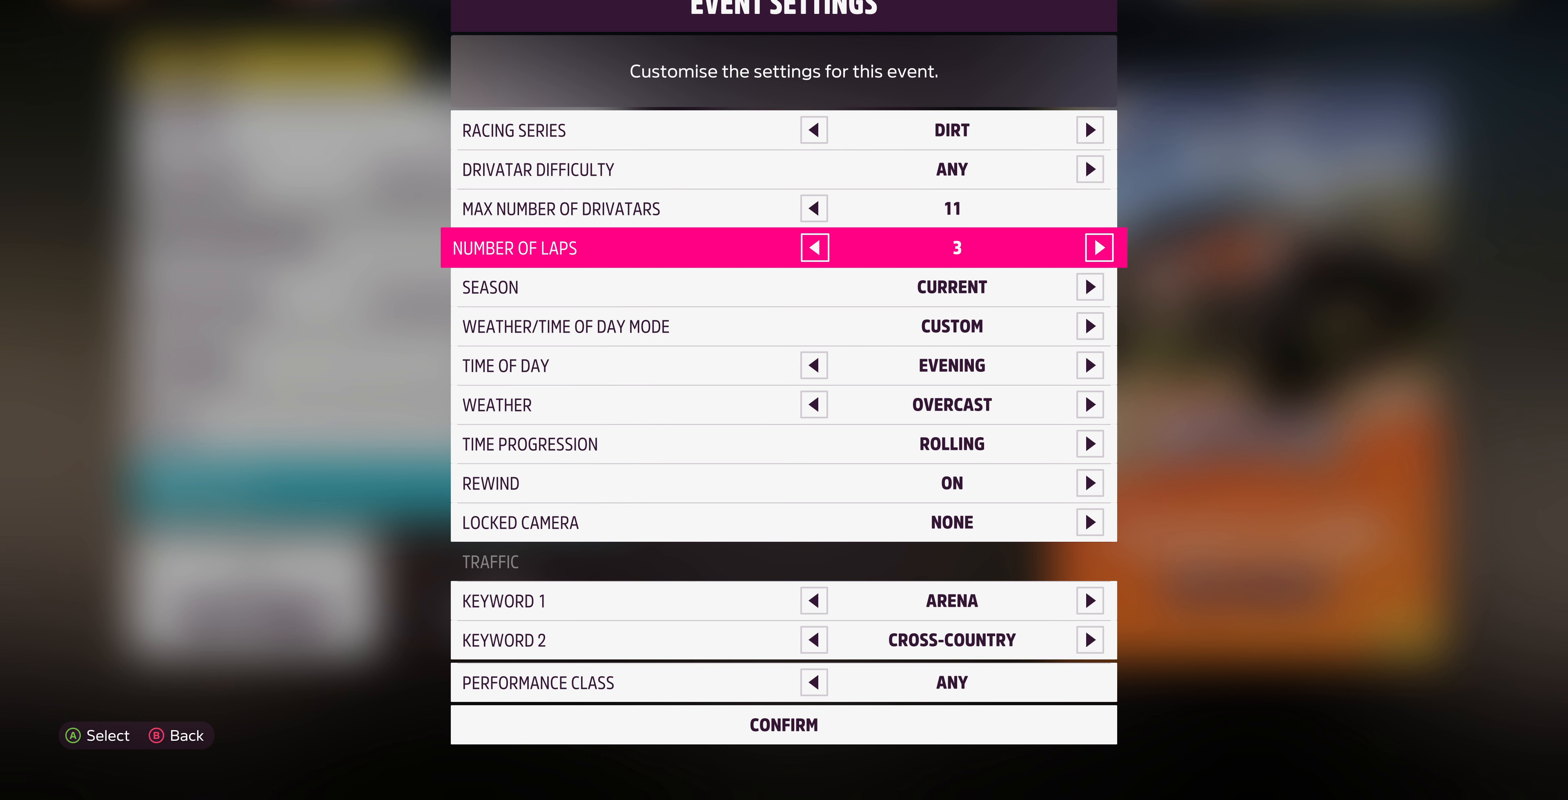
{"buttons": [], "left_stick": "center", "right_stick": "center", "events": []}
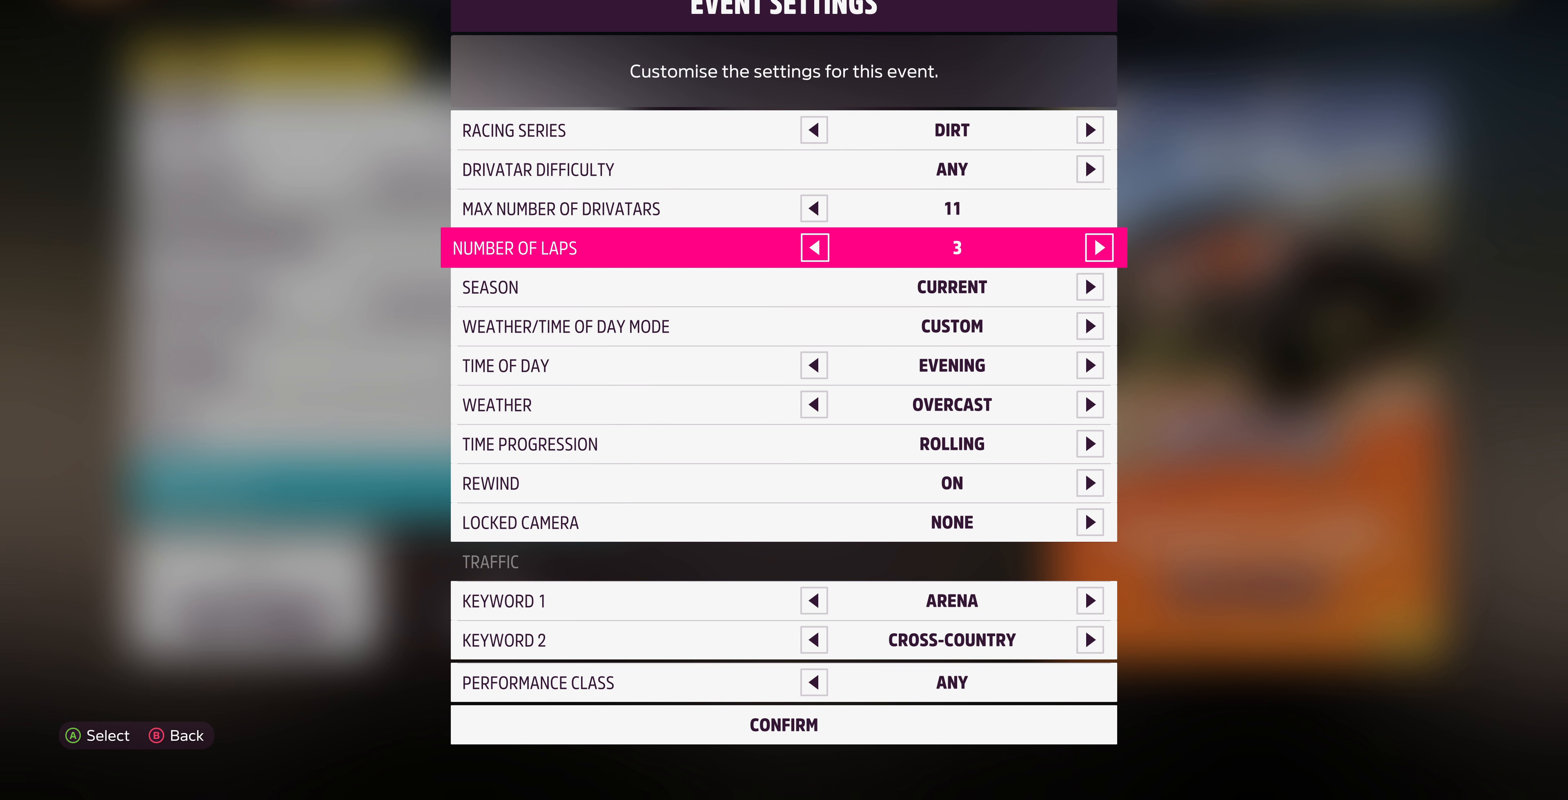
{"buttons": [], "left_stick": "center", "right_stick": "center", "events": [[133, "DPAD_UP", "down"], [300, "DPAD_UP", "up"]]}
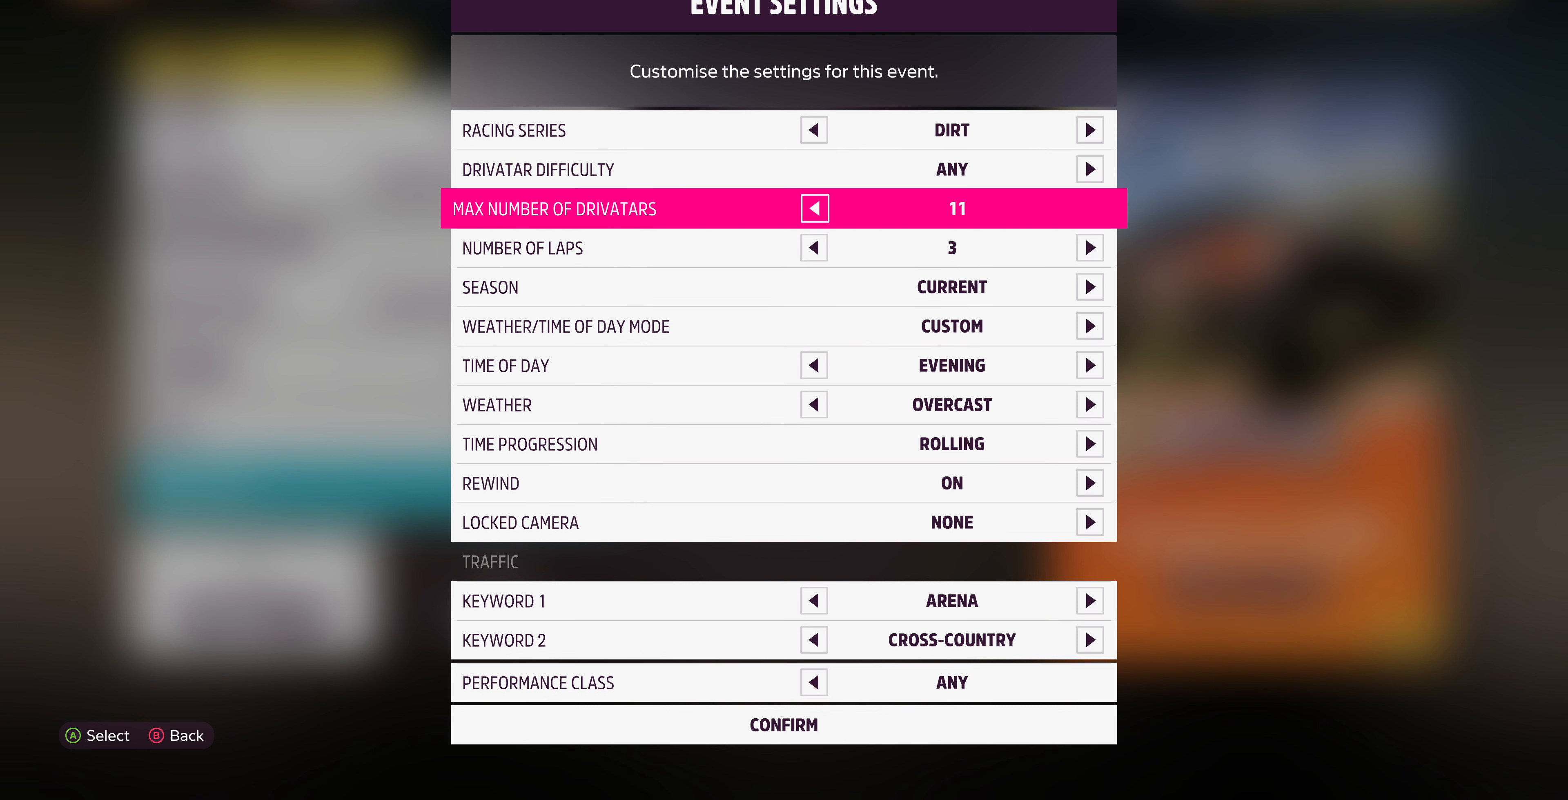
{"buttons": [], "left_stick": "center", "right_stick": "center", "events": [[200, "DPAD_UP", "down"], [266, "DPAD_UP", "up"]]}
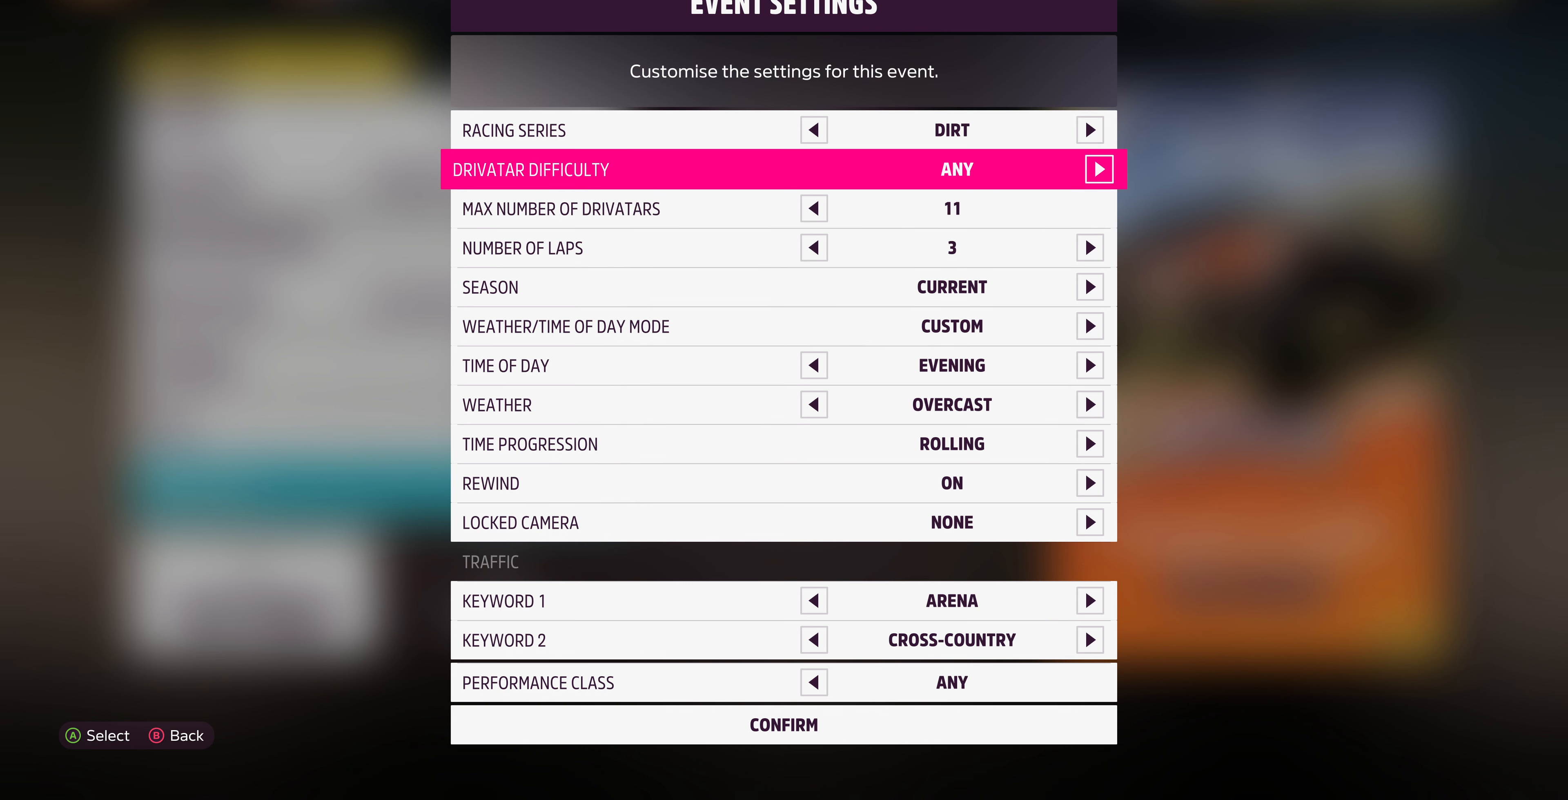
{"buttons": [], "left_stick": "center", "right_stick": "center", "events": [[100, "DPAD_DOWN", "down"], [200, "DPAD_DOWN", "up"]]}
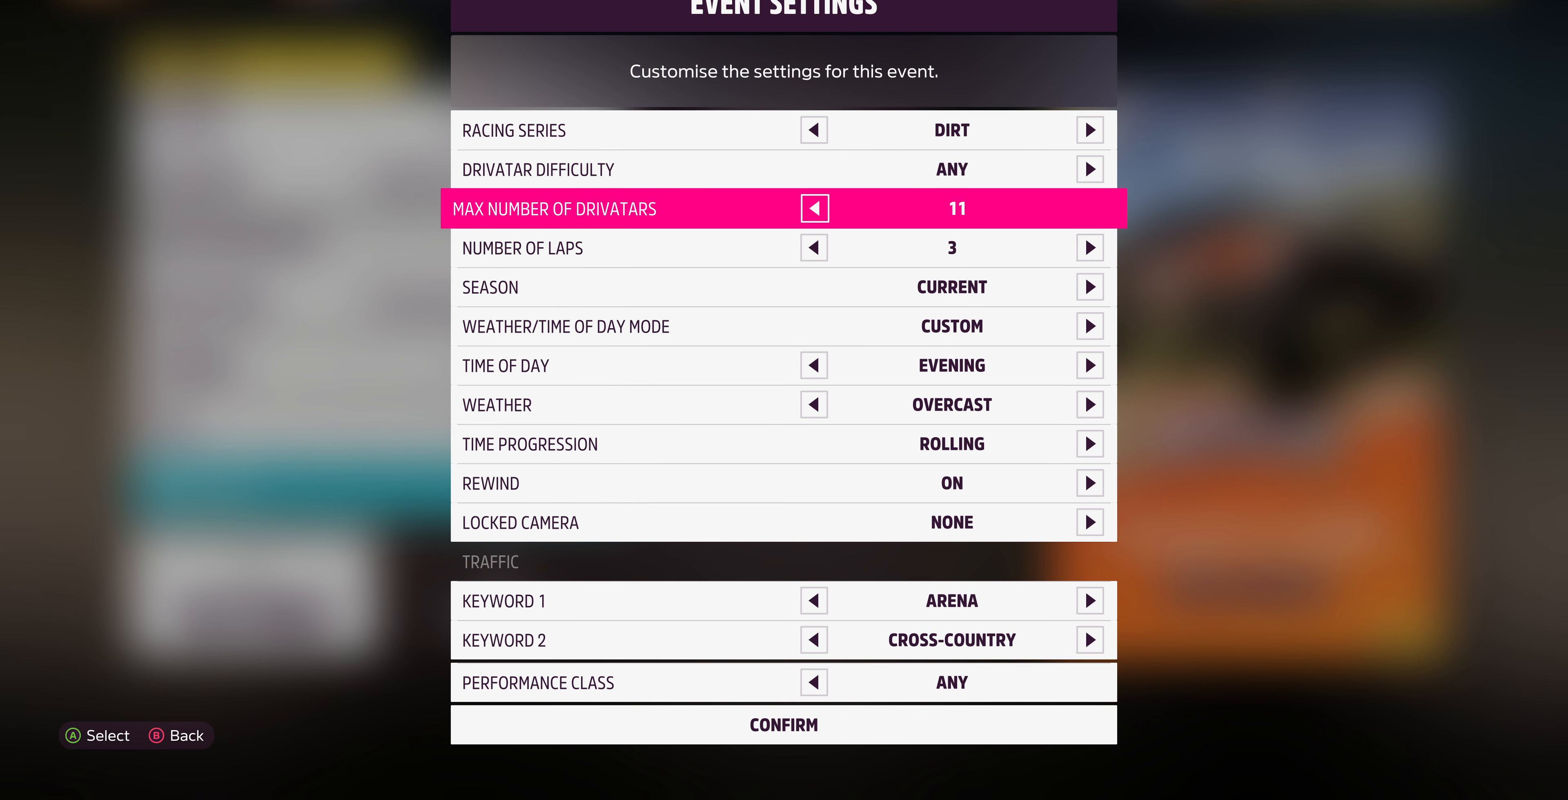
{"buttons": [], "left_stick": "center", "right_stick": "center", "events": [[433, "DPAD_DOWN", "down"], [500, "DPAD_DOWN", "up"]]}
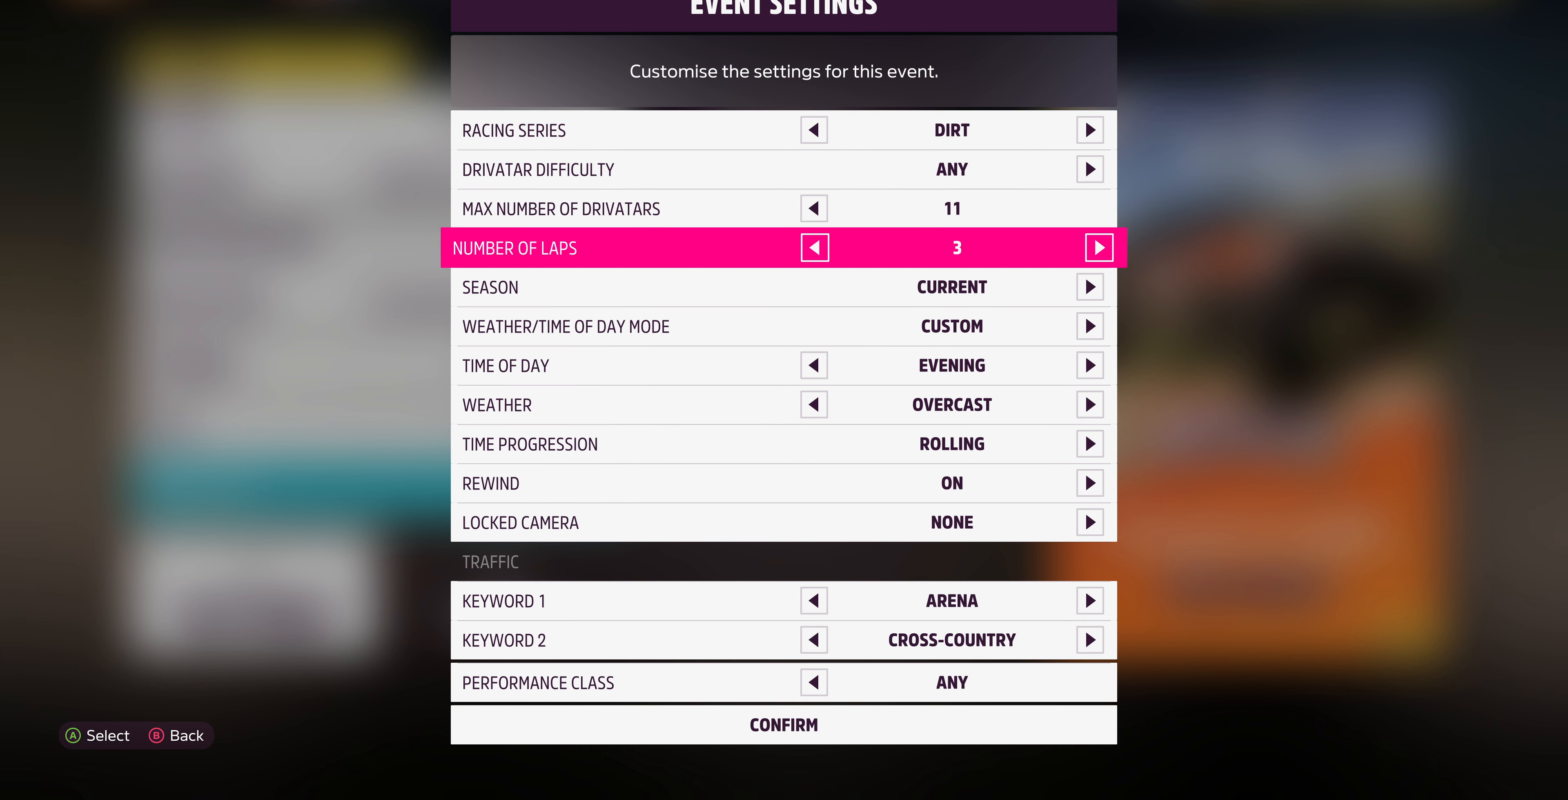
{"buttons": [], "left_stick": "center", "right_stick": "center", "events": [[133, "DPAD_DOWN", "down"], [233, "DPAD_DOWN", "up"]]}
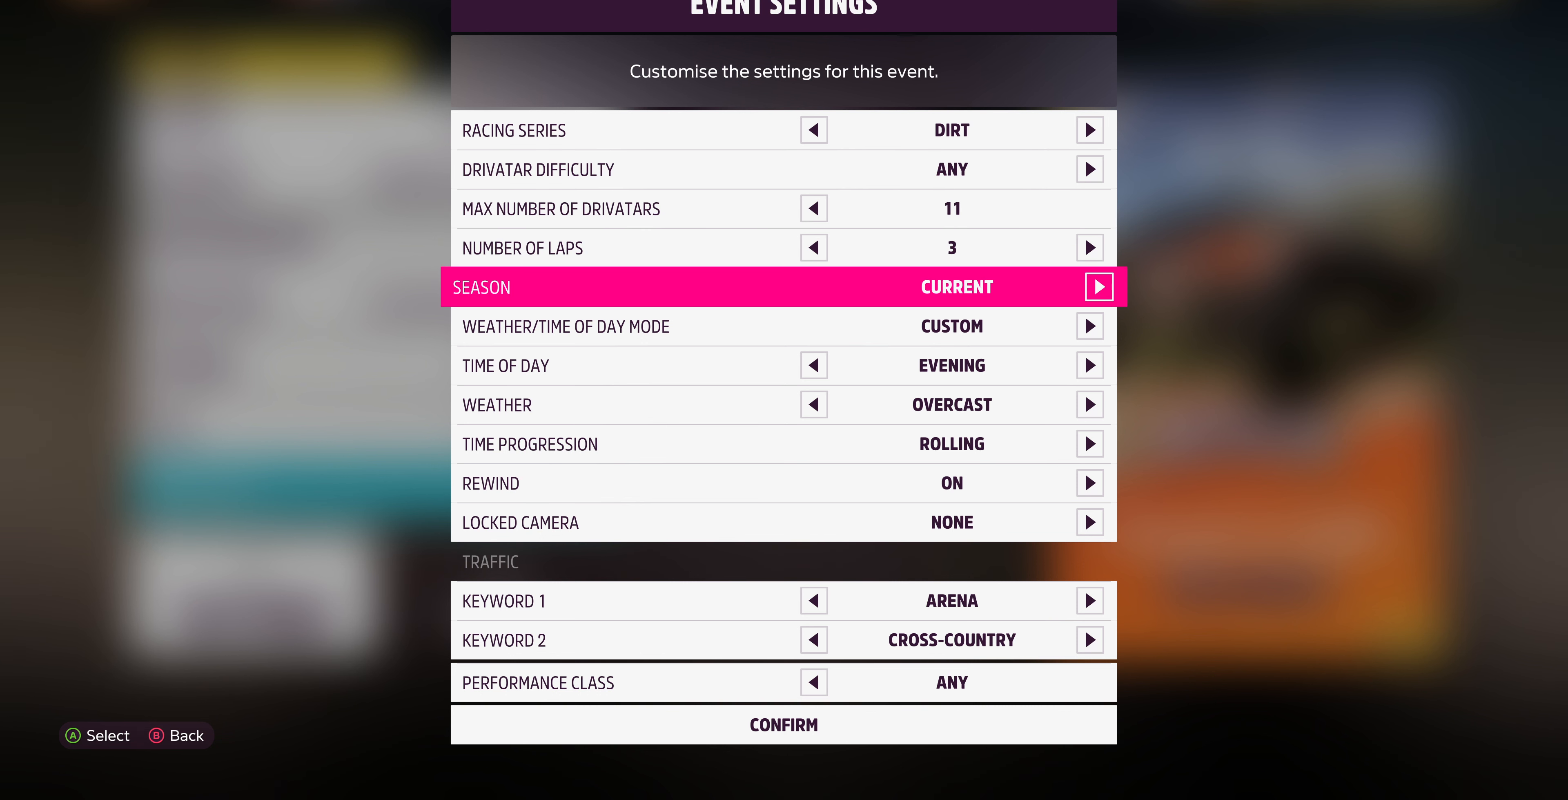
{"buttons": [], "left_stick": "center", "right_stick": "center", "events": [[200, "DPAD_RIGHT", "down"], [300, "DPAD_RIGHT", "up"]]}
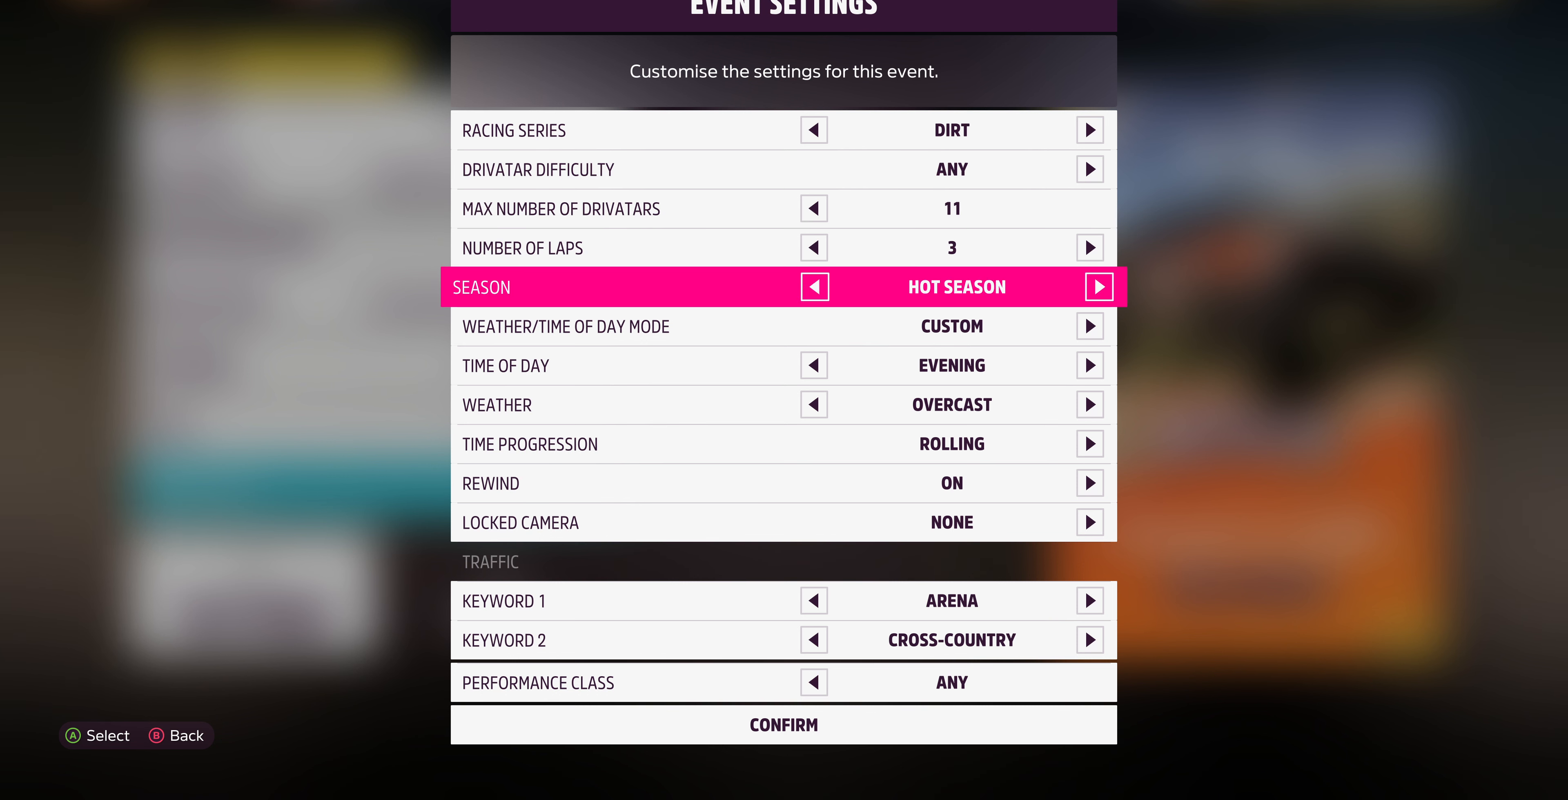
{"buttons": [], "left_stick": "center", "right_stick": "center", "events": [[66, "DPAD_LEFT", "down"], [200, "DPAD_LEFT", "up"], [366, "DPAD_DOWN", "down"], [500, "DPAD_DOWN", "up"]]}
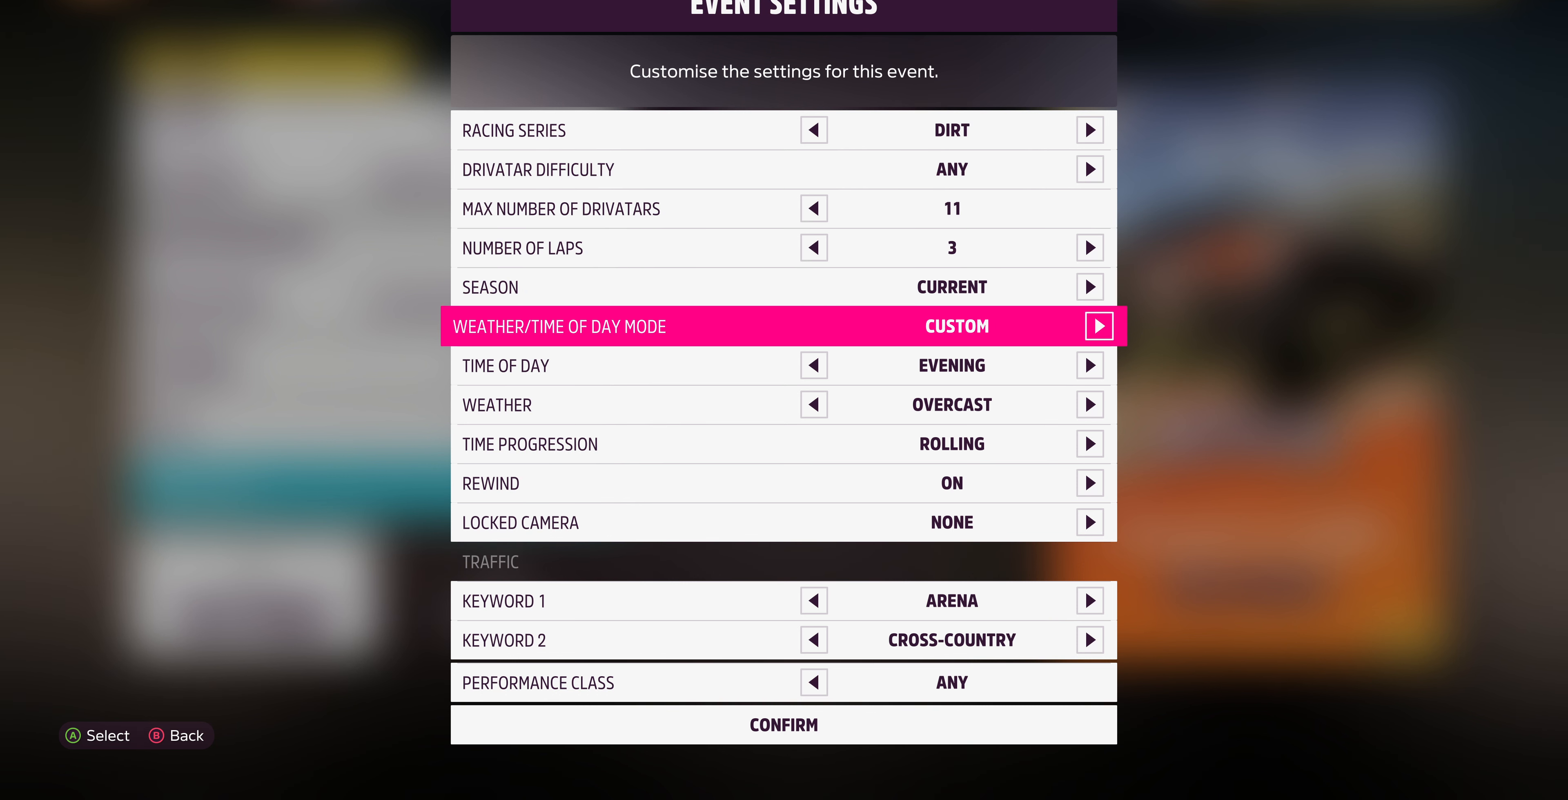
{"buttons": [], "left_stick": "center", "right_stick": "center", "events": [[100, "DPAD_RIGHT", "down"], [233, "DPAD_RIGHT", "up"]]}
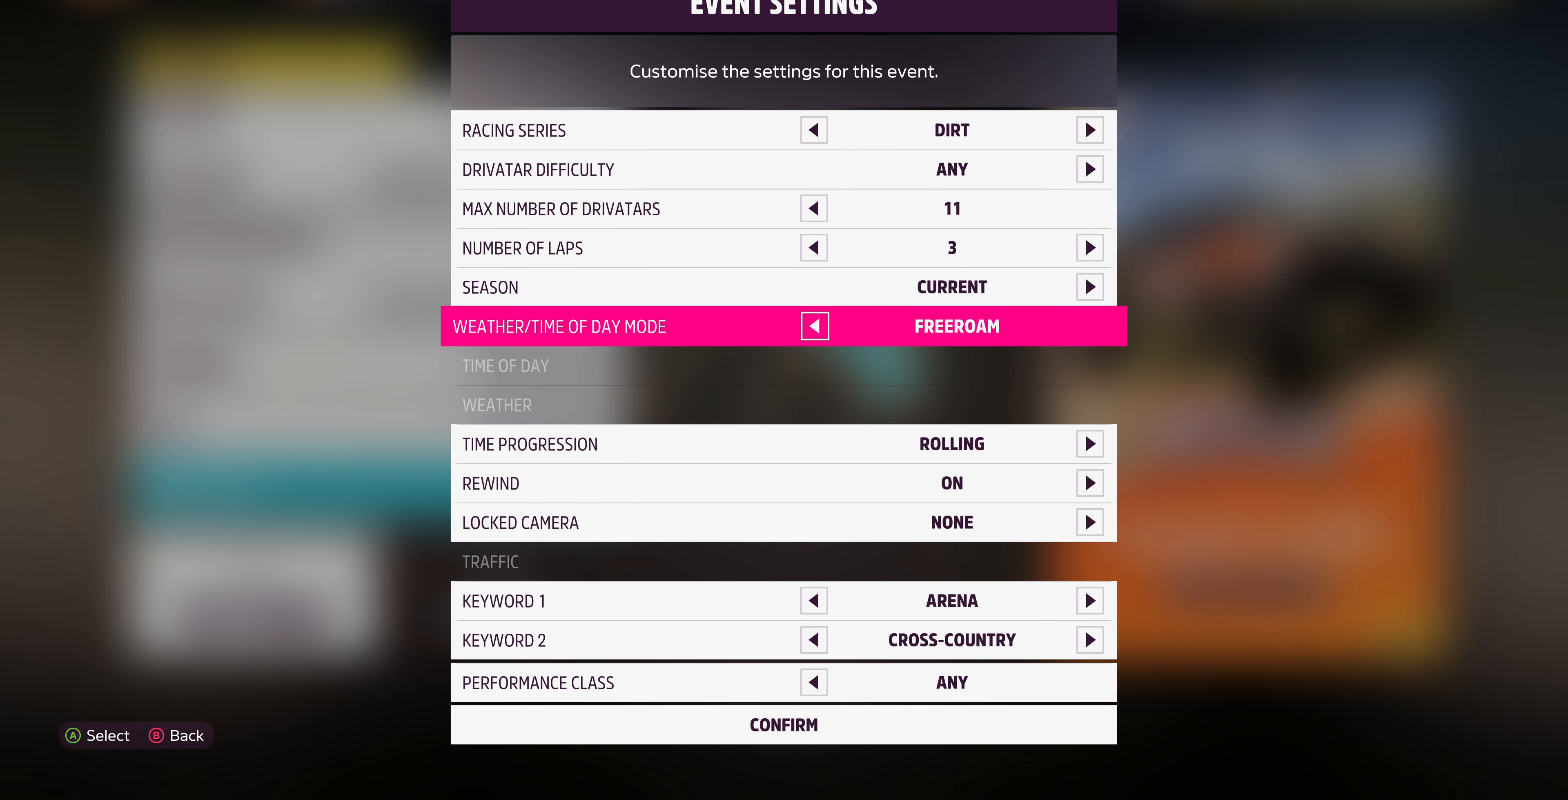
{"buttons": ["DPAD_LEFT"], "left_stick": "center", "right_stick": "center", "events": [[433, "DPAD_LEFT", "down"]]}
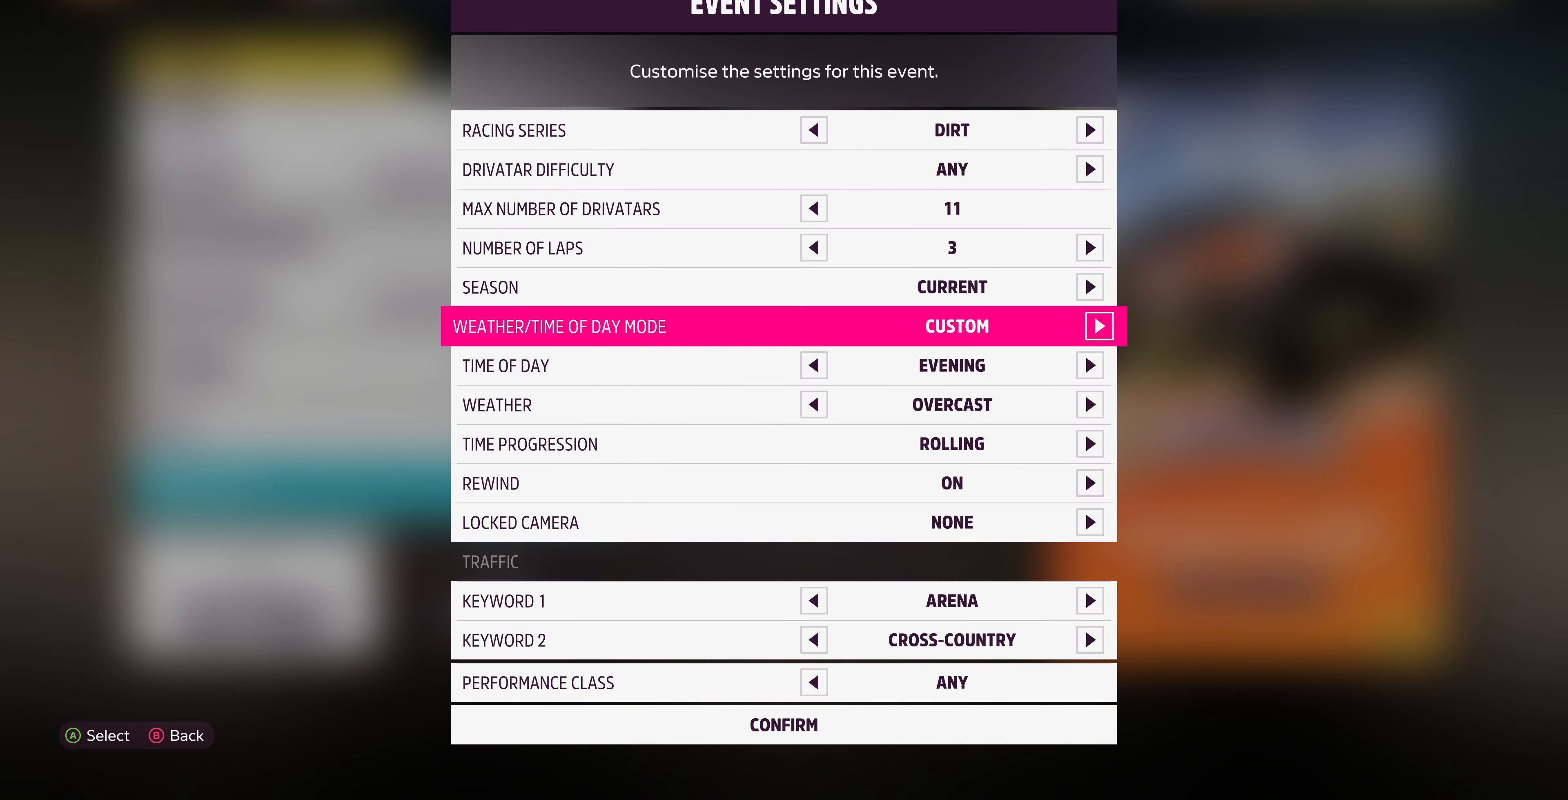
{"buttons": ["DPAD_UP"], "left_stick": "center", "right_stick": "center", "events": [[33, "DPAD_LEFT", "up"], [467, "DPAD_UP", "down"]]}
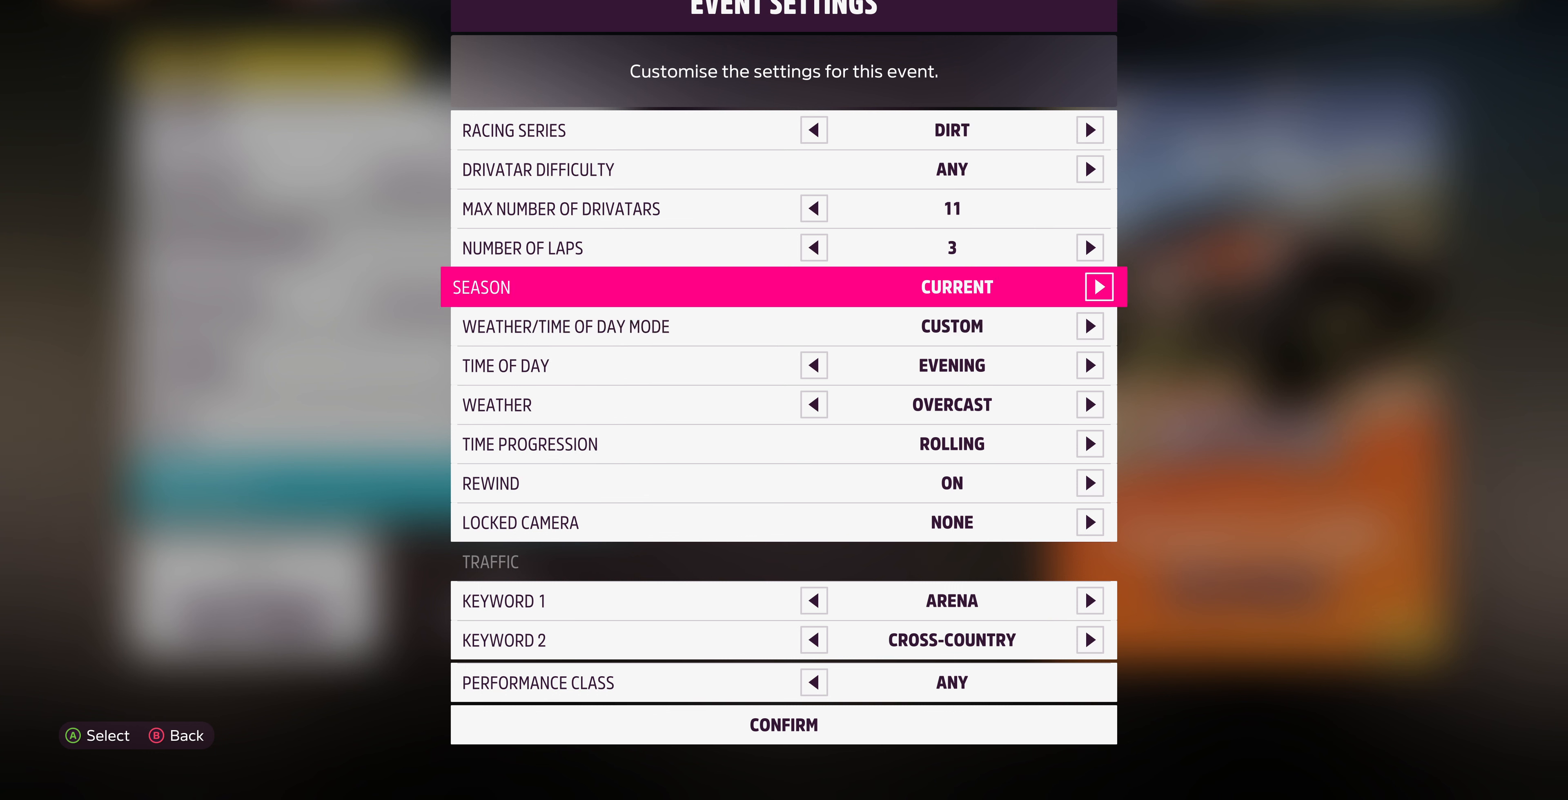
{"buttons": ["DPAD_RIGHT"], "left_stick": "center", "right_stick": "center", "events": [[100, "DPAD_UP", "up"], [234, "DPAD_RIGHT", "down"], [334, "DPAD_RIGHT", "up"], [500, "DPAD_RIGHT", "down"]]}
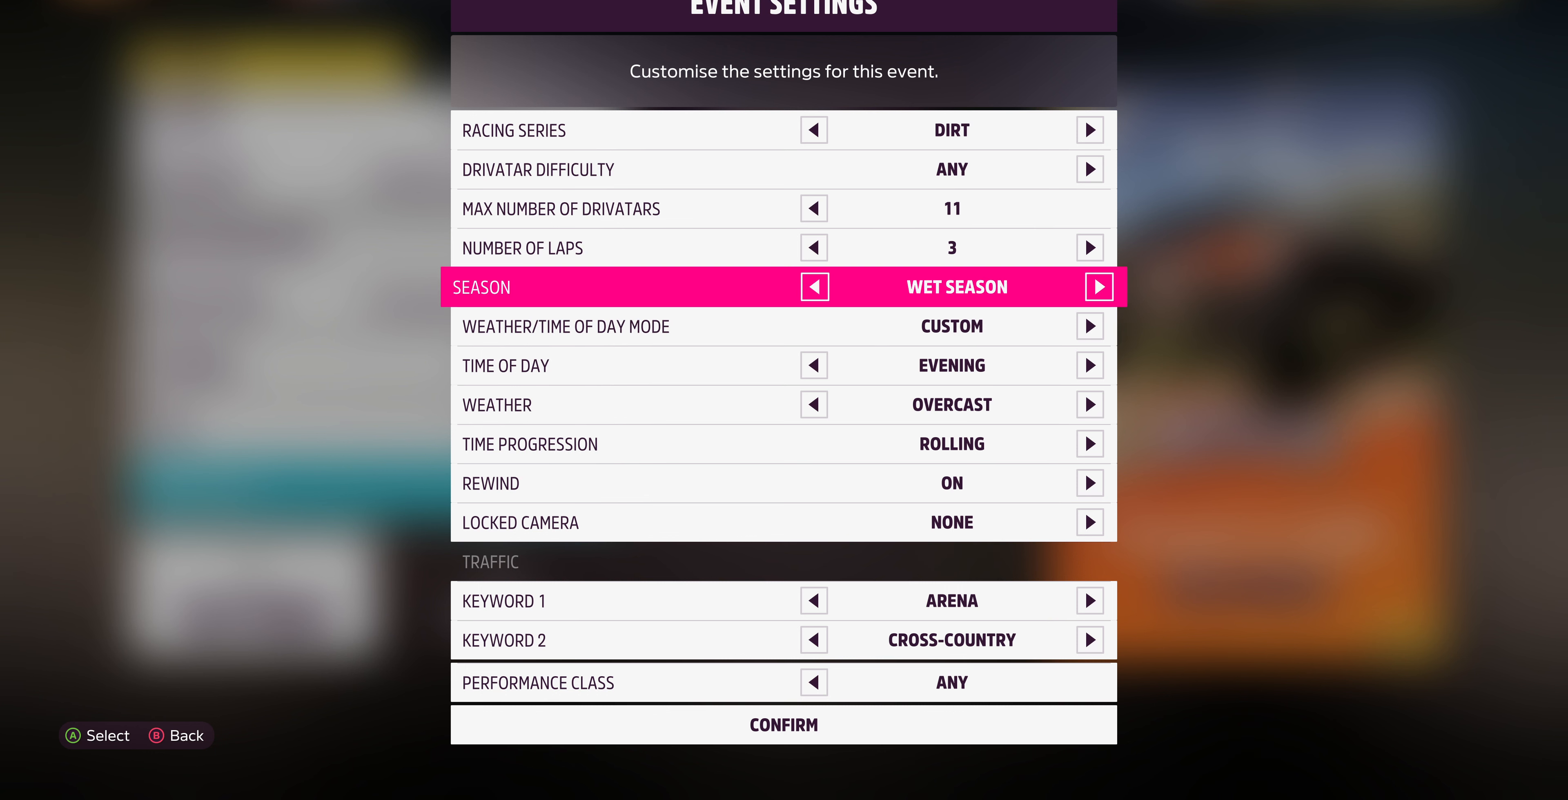
{"buttons": ["DPAD_RIGHT"], "left_stick": "center", "right_stick": "center", "events": [[100, "DPAD_RIGHT", "up"], [200, "DPAD_RIGHT", "down"], [300, "DPAD_RIGHT", "up"], [400, "DPAD_RIGHT", "down"]]}
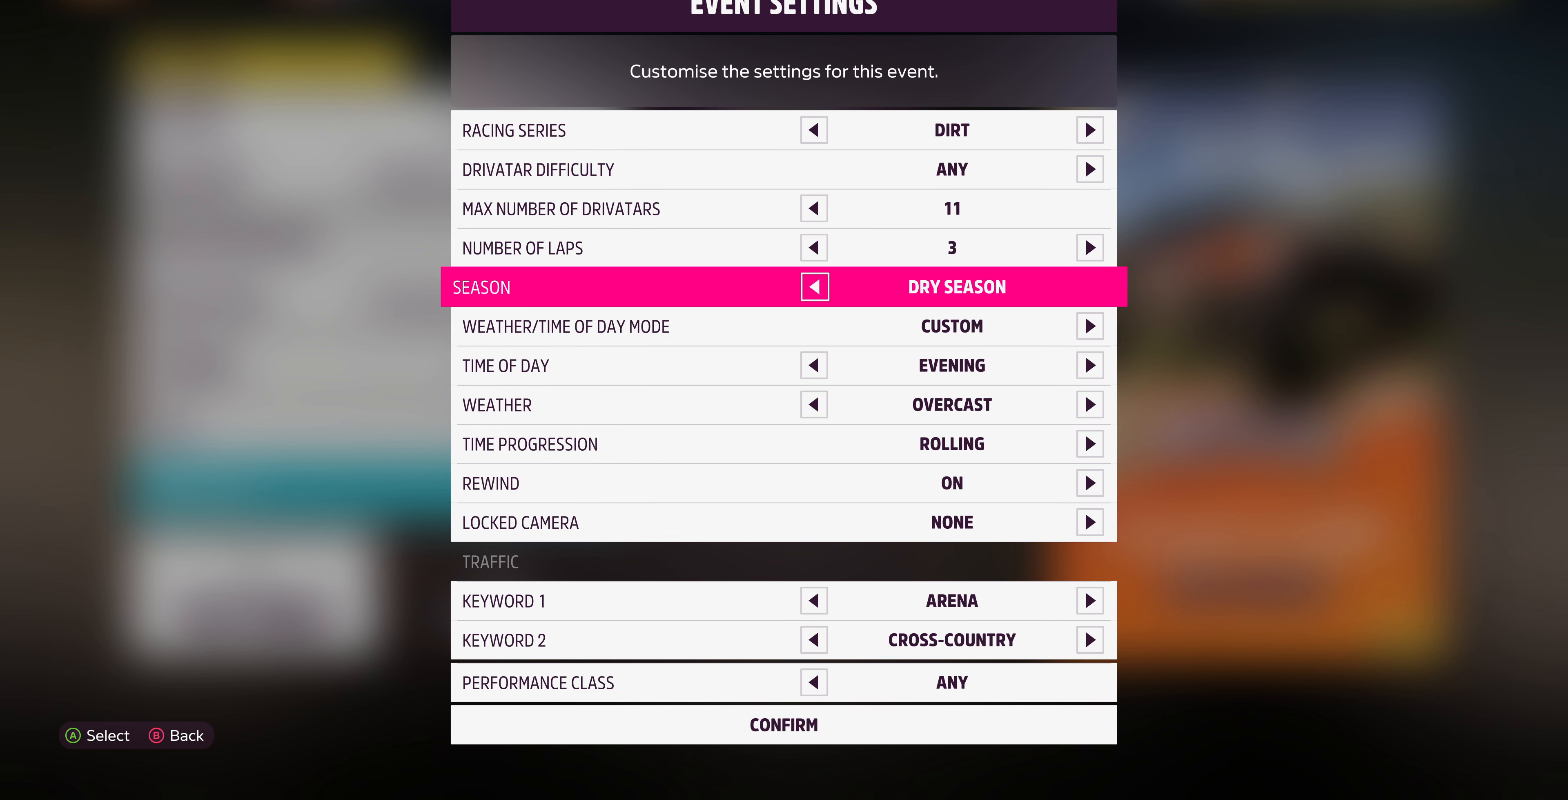
{"buttons": [], "left_stick": "center", "right_stick": "center", "events": [[34, "DPAD_RIGHT", "up"], [200, "DPAD_RIGHT", "down"], [334, "DPAD_RIGHT", "up"]]}
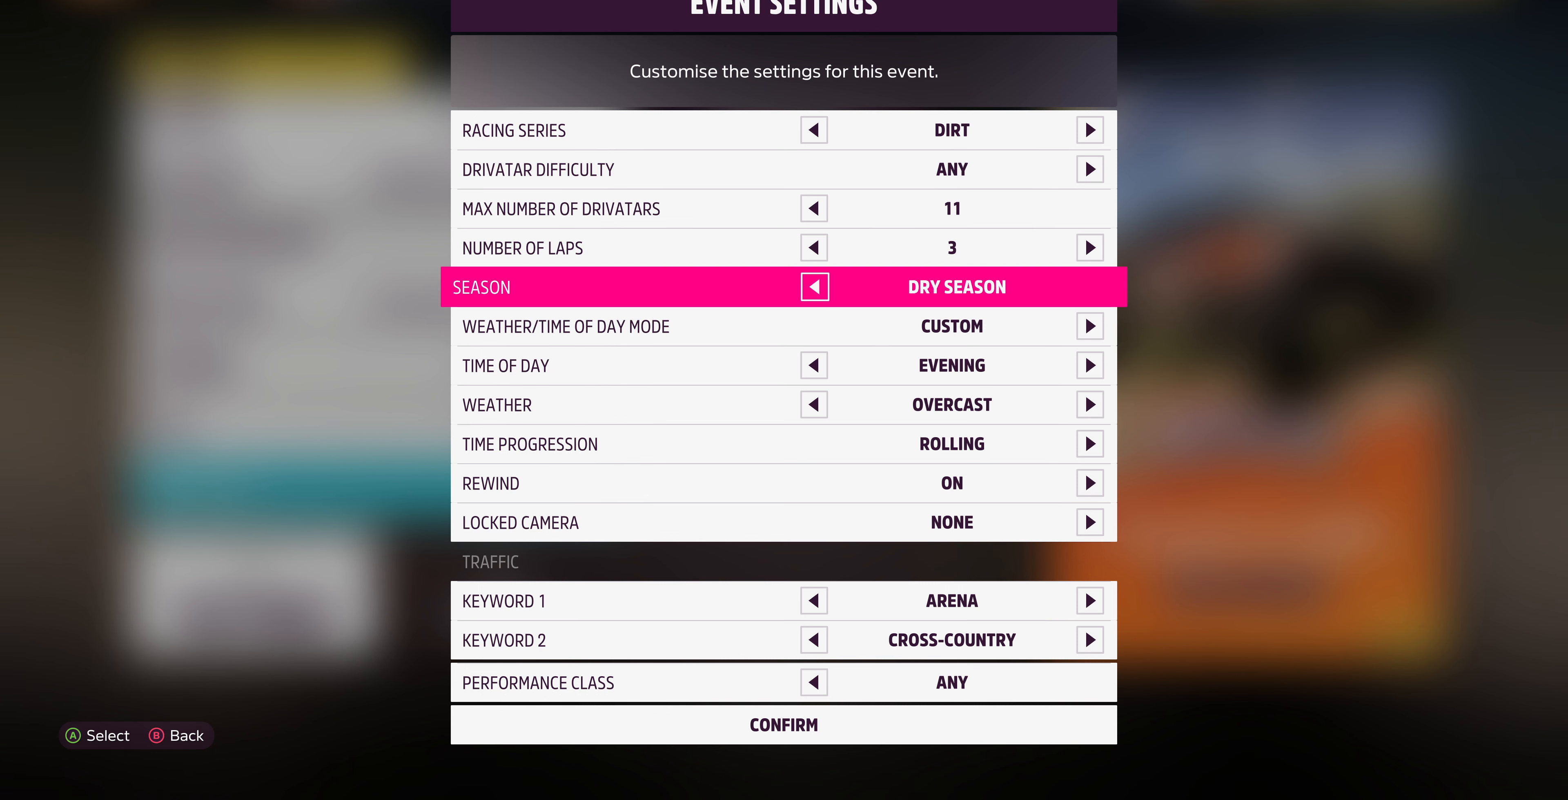
{"buttons": [], "left_stick": "center", "right_stick": "center", "events": [[67, "DPAD_DOWN", "down"], [167, "DPAD_DOWN", "up"], [267, "DPAD_RIGHT", "down"], [400, "DPAD_RIGHT", "up"]]}
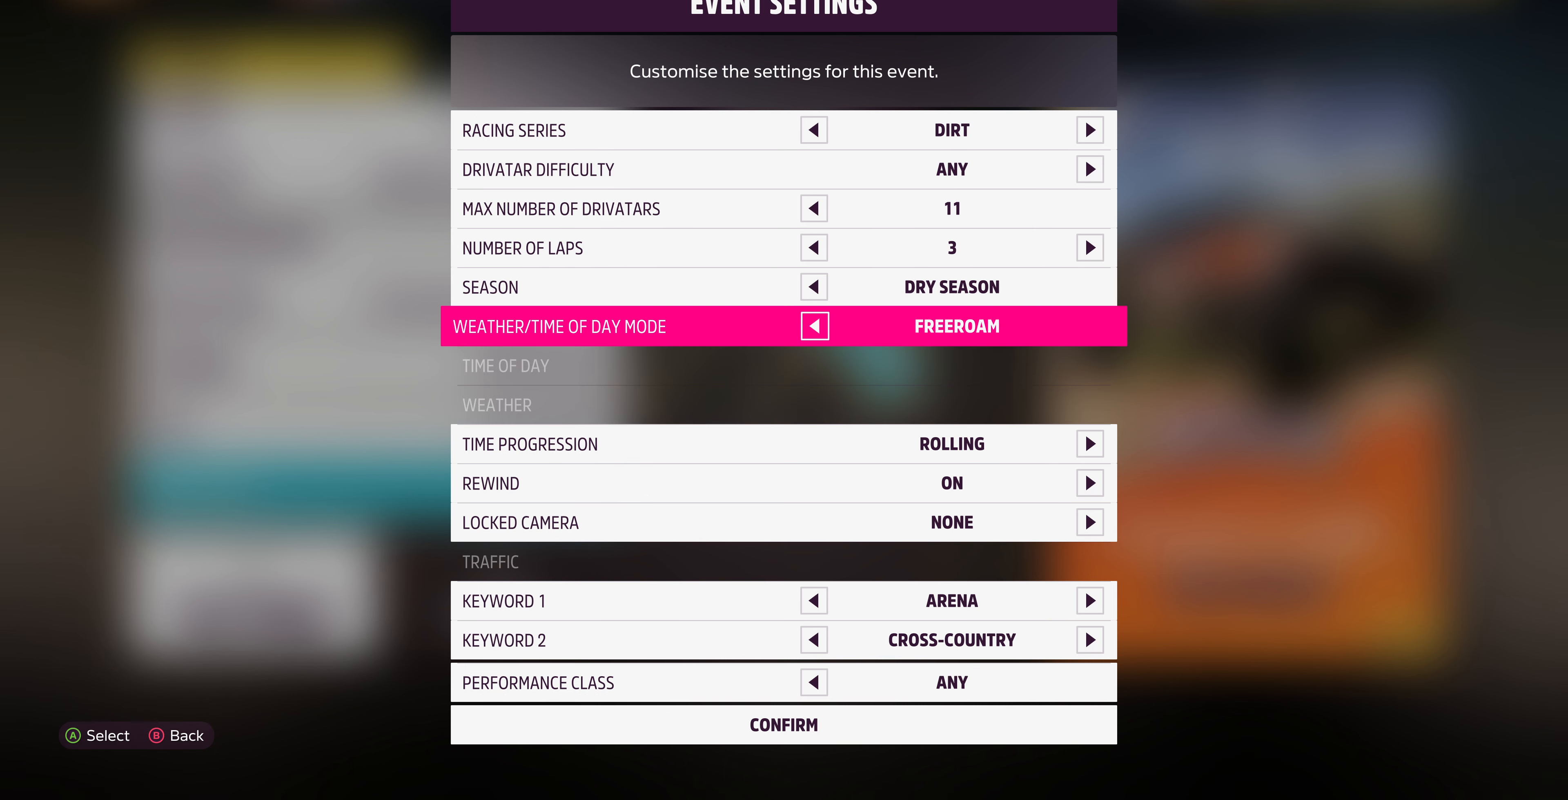
{"buttons": ["DPAD_RIGHT"], "left_stick": "center", "right_stick": "center", "events": [[500, "DPAD_RIGHT", "down"]]}
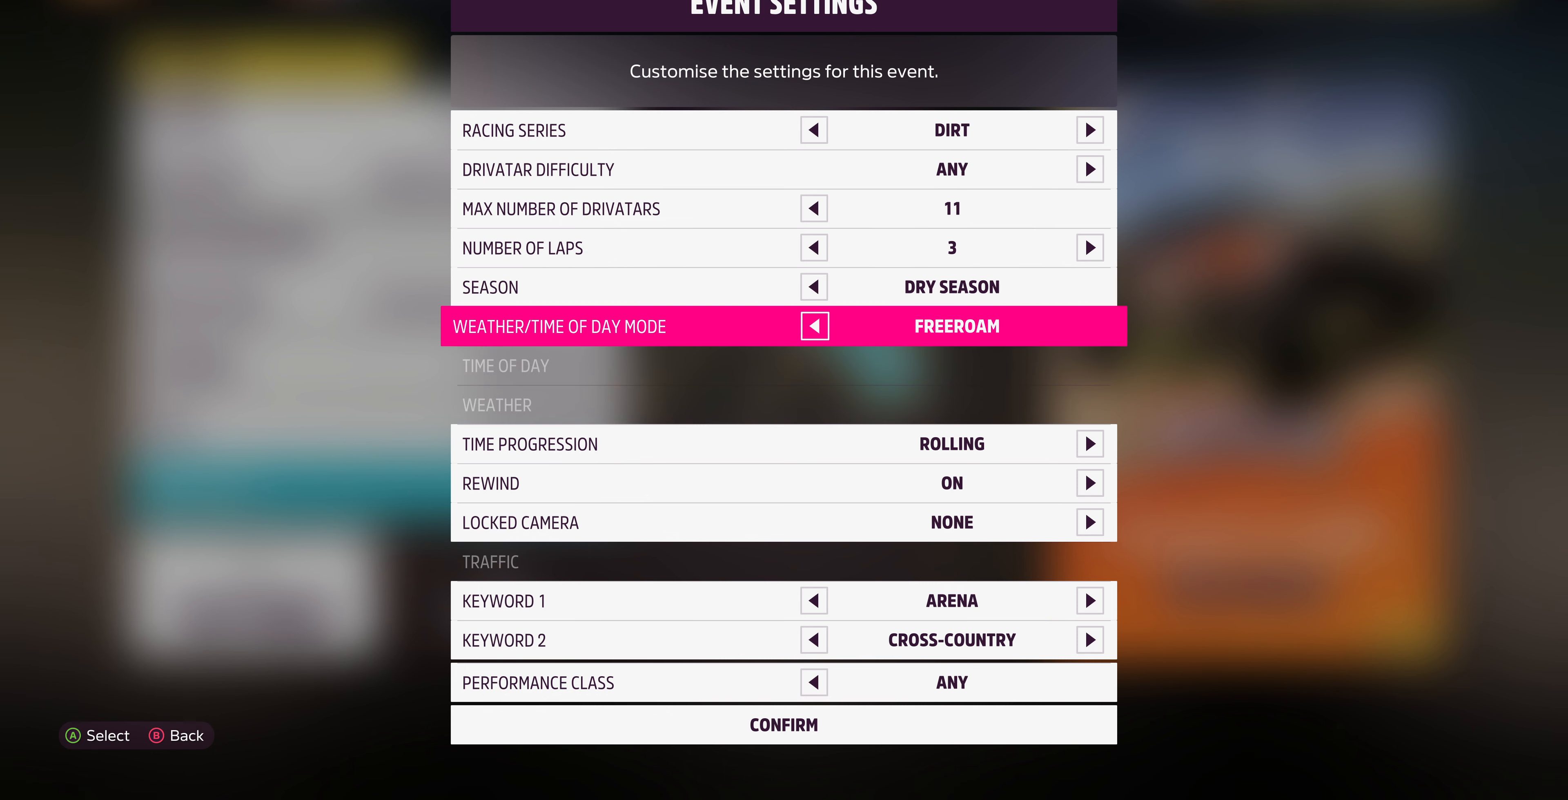
{"buttons": ["DPAD_LEFT"], "left_stick": "center", "right_stick": "center", "events": [[134, "DPAD_RIGHT", "up"], [434, "DPAD_LEFT", "down"]]}
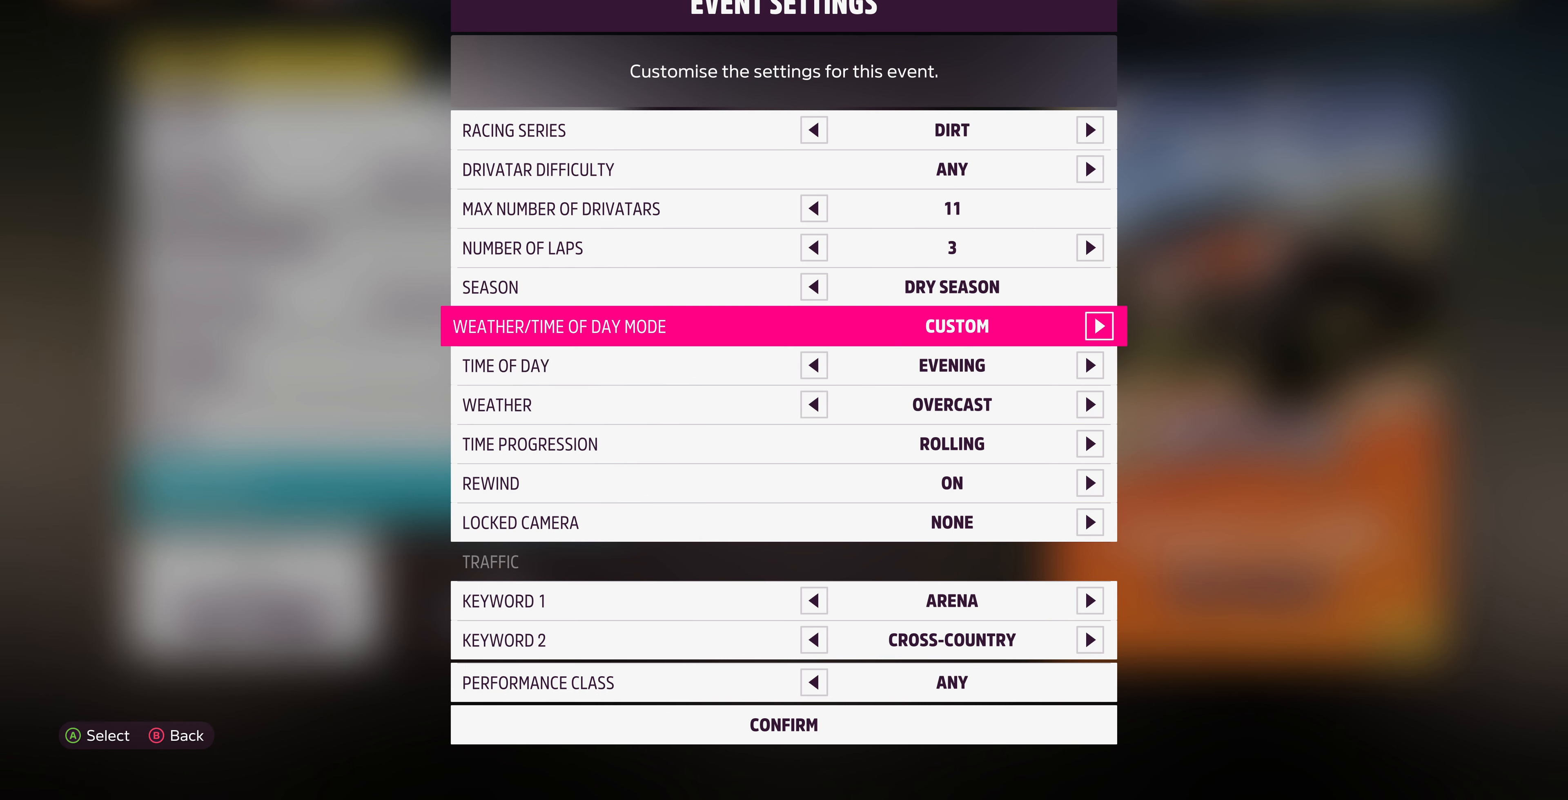
{"buttons": ["DPAD_RIGHT"], "left_stick": "center", "right_stick": "center", "events": [[34, "DPAD_LEFT", "up"], [200, "DPAD_DOWN", "down"], [300, "DPAD_DOWN", "up"], [434, "DPAD_RIGHT", "down"]]}
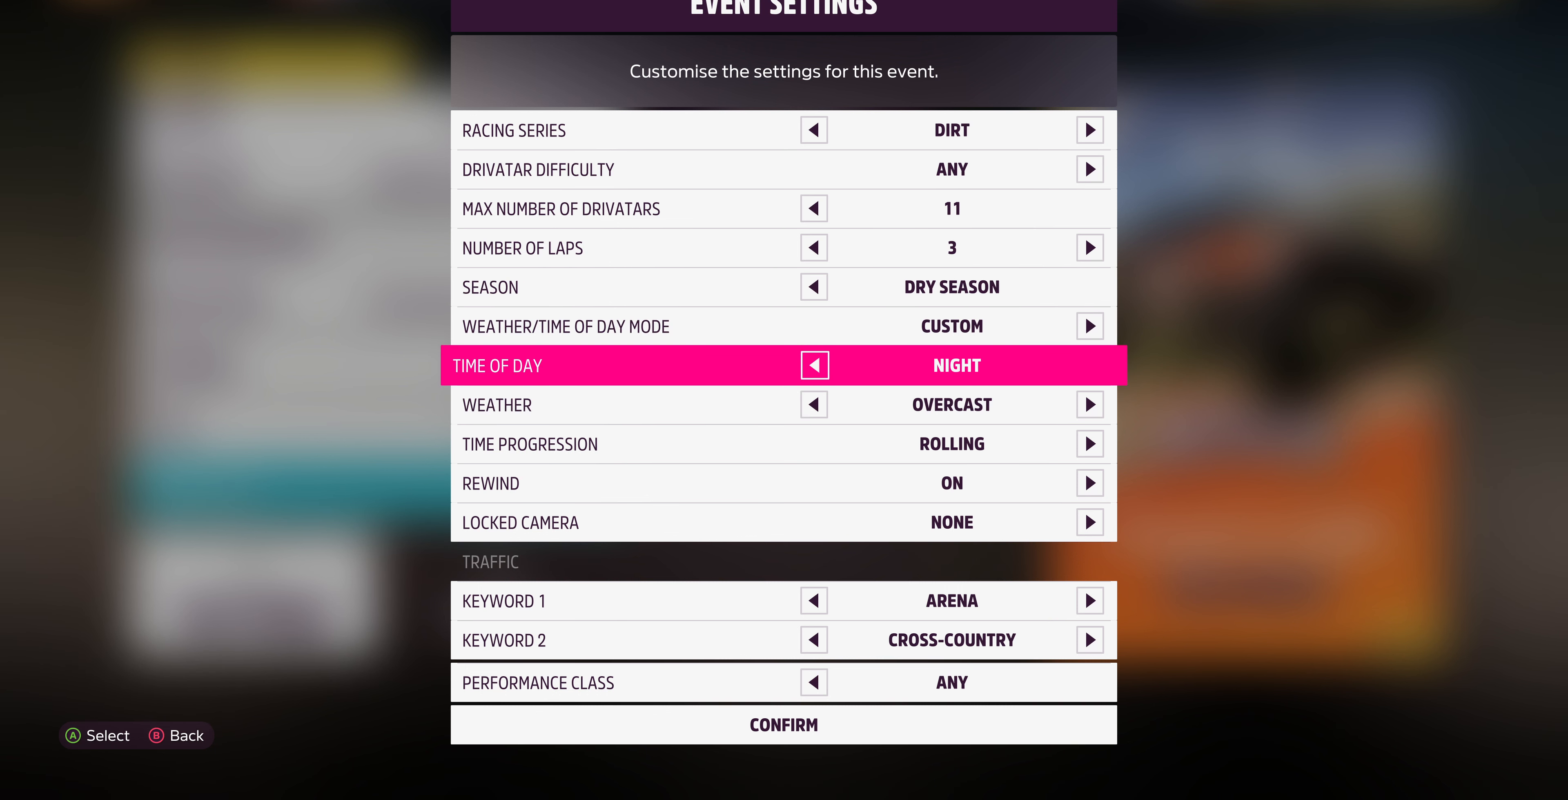
{"buttons": [], "left_stick": "center", "right_stick": "center", "events": [[67, "DPAD_RIGHT", "up"], [367, "DPAD_RIGHT", "down"], [500, "DPAD_RIGHT", "up"]]}
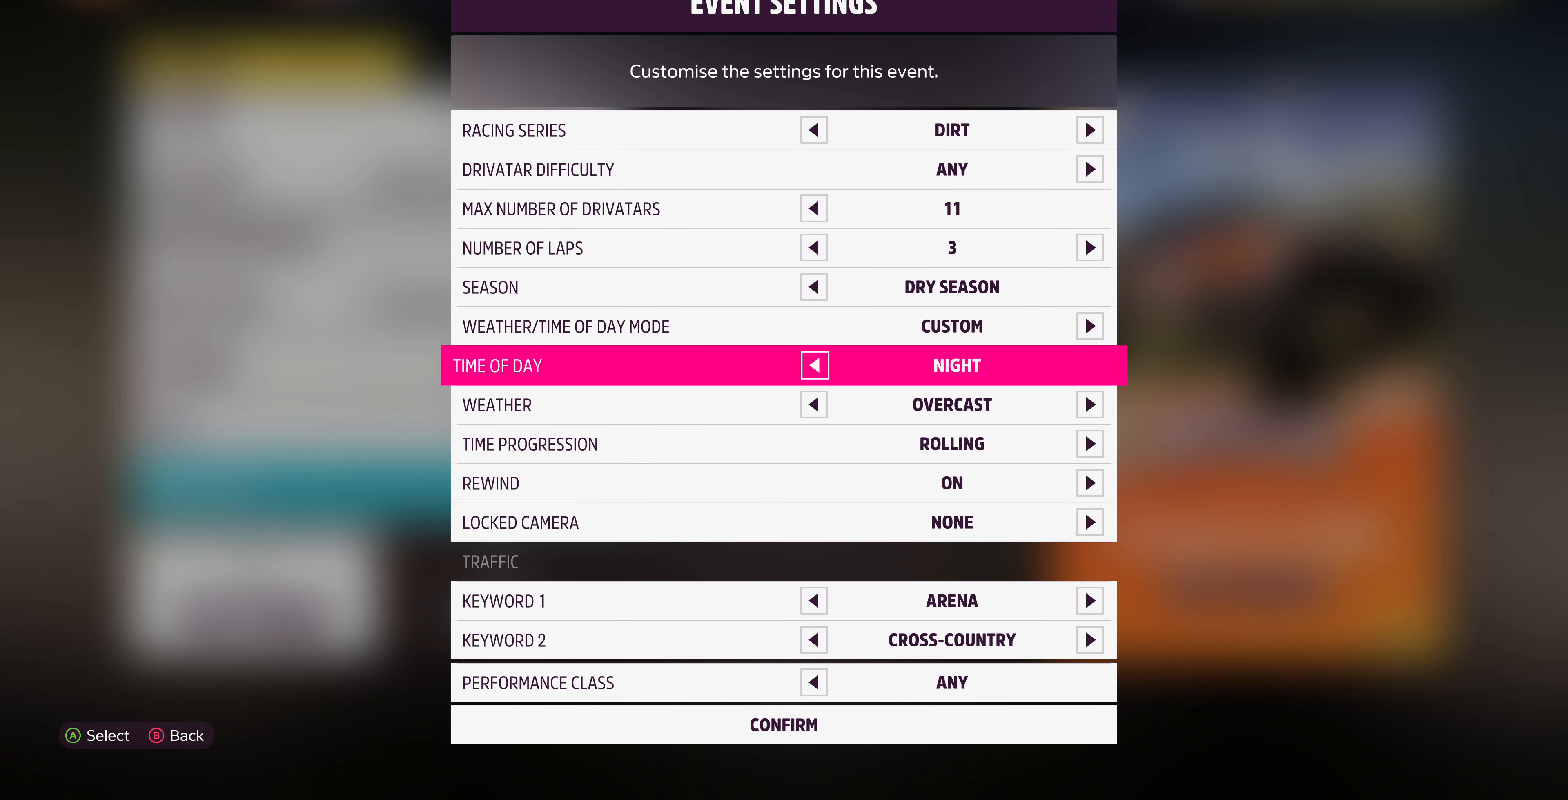
{"buttons": [], "left_stick": "center", "right_stick": "center", "events": [[334, "DPAD_LEFT", "down"], [467, "DPAD_LEFT", "up"]]}
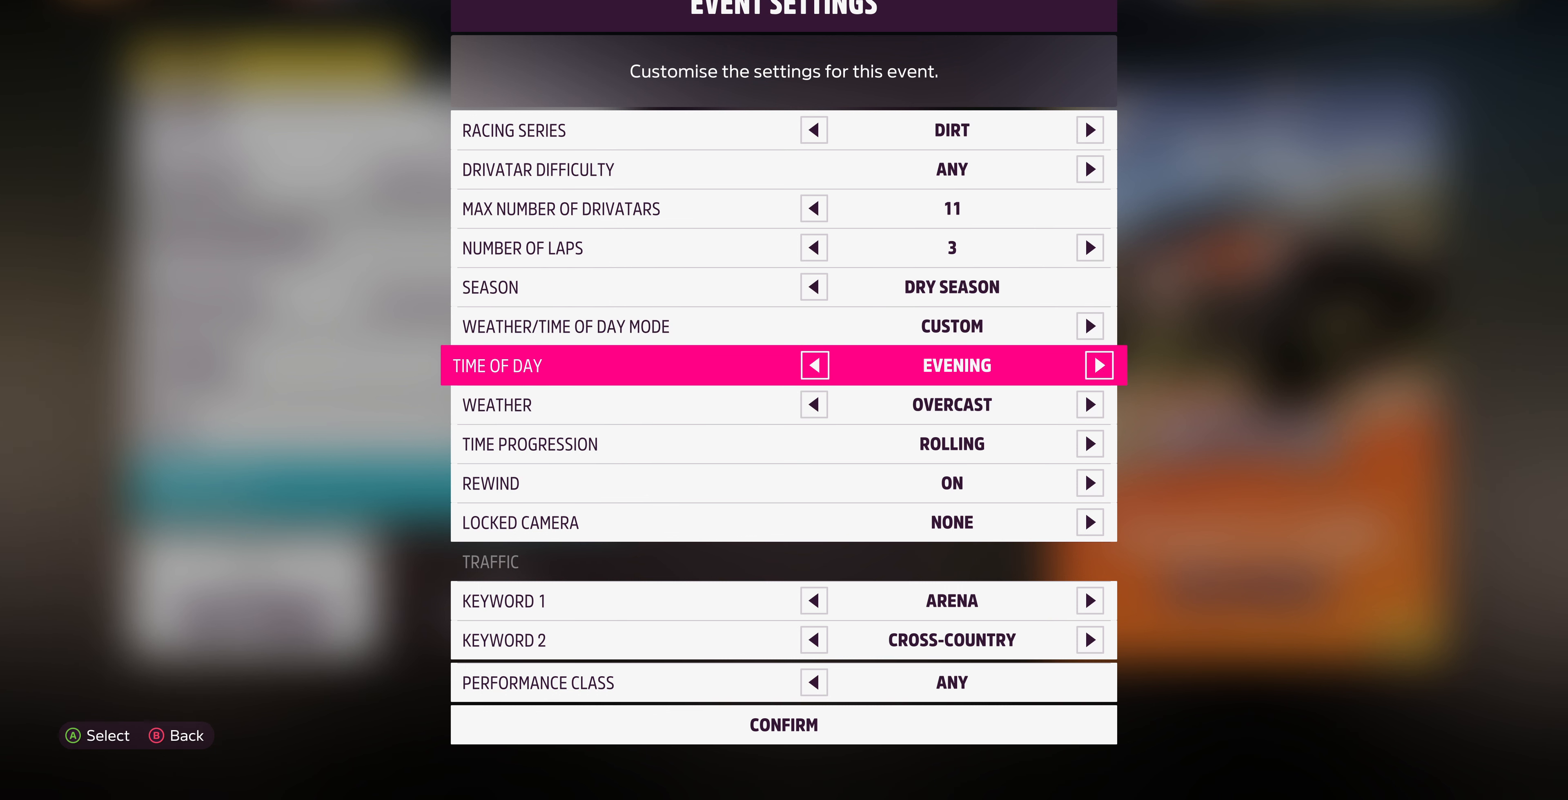
{"buttons": [], "left_stick": "center", "right_stick": "center", "events": [[134, "DPAD_RIGHT", "down"], [267, "DPAD_RIGHT", "up"]]}
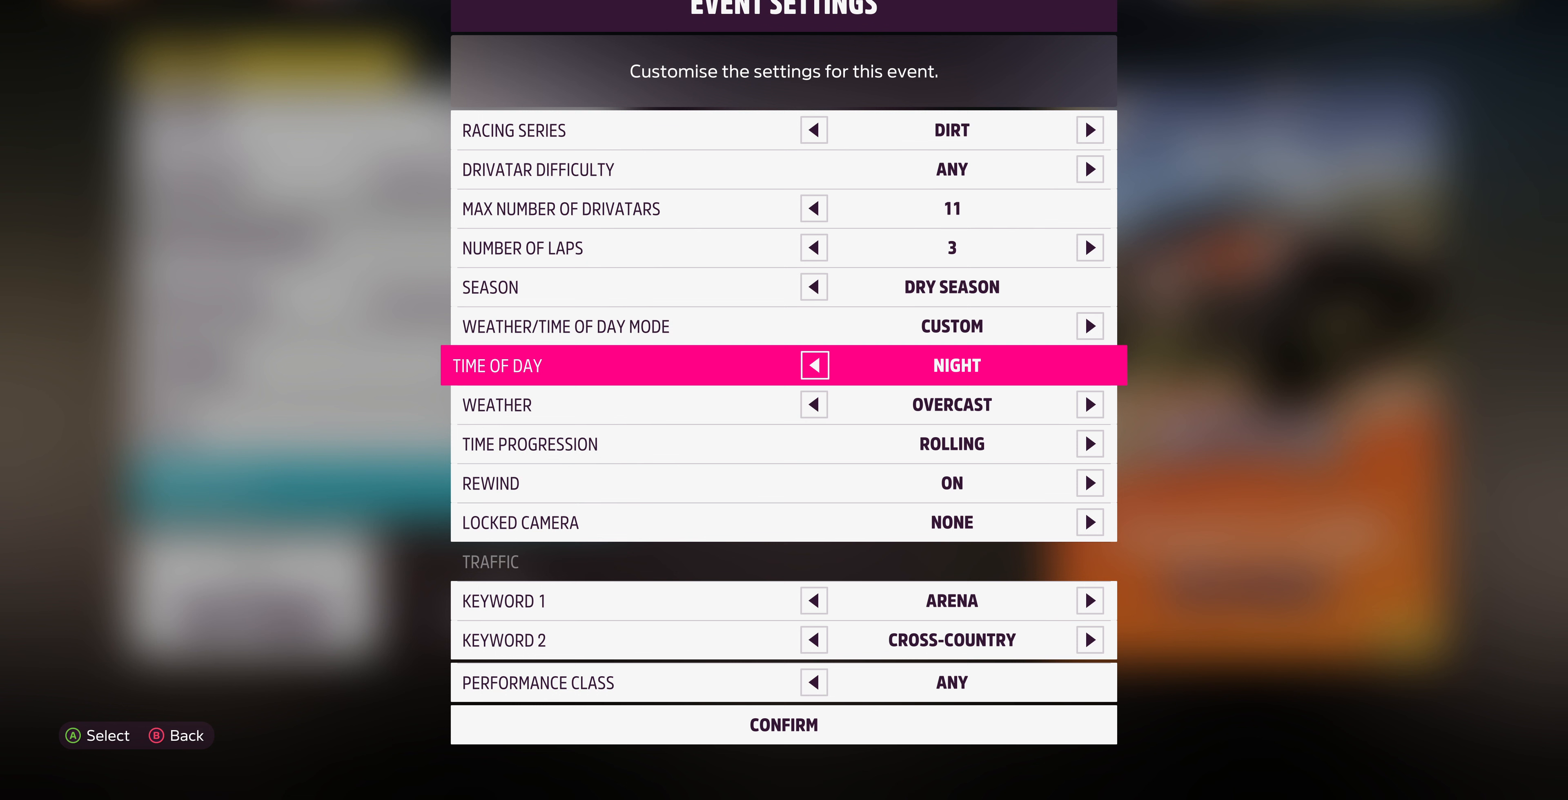
{"buttons": [], "left_stick": "center", "right_stick": "center", "events": [[200, "DPAD_RIGHT", "down"], [367, "DPAD_RIGHT", "up"]]}
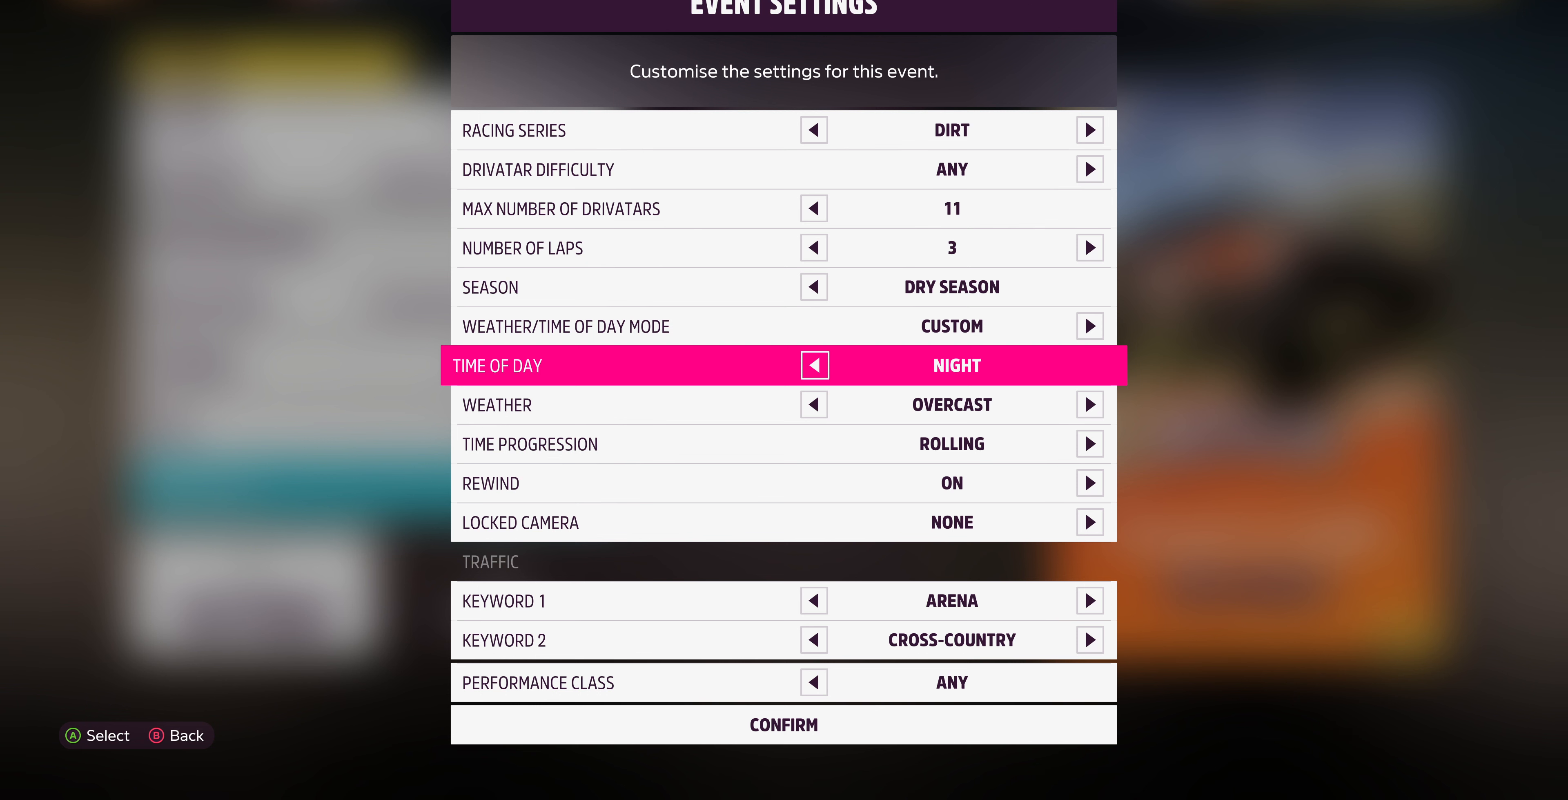
{"buttons": [], "left_stick": "center", "right_stick": "center", "events": []}
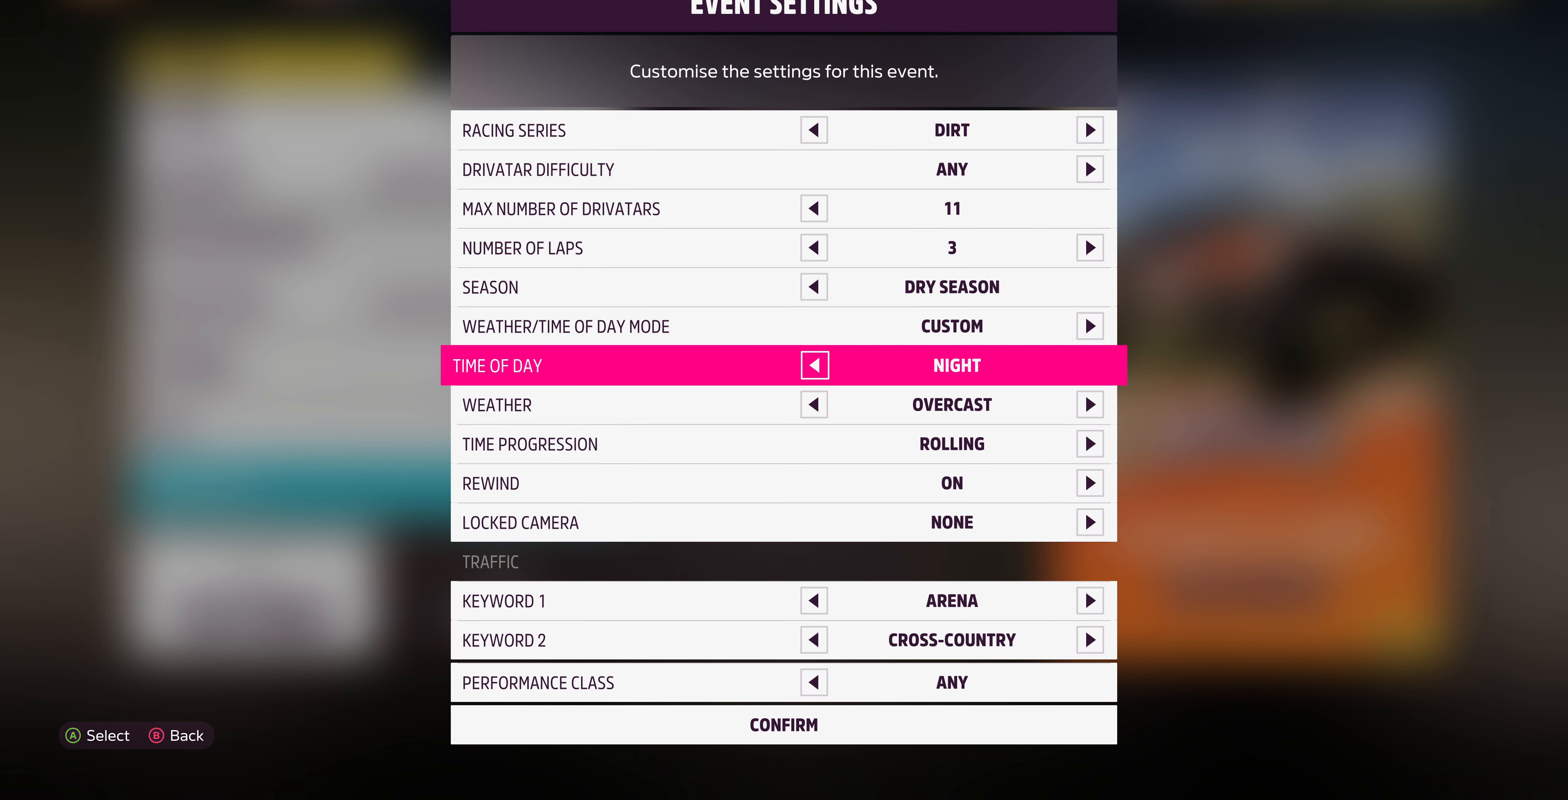
{"buttons": [], "left_stick": "center", "right_stick": "center", "events": []}
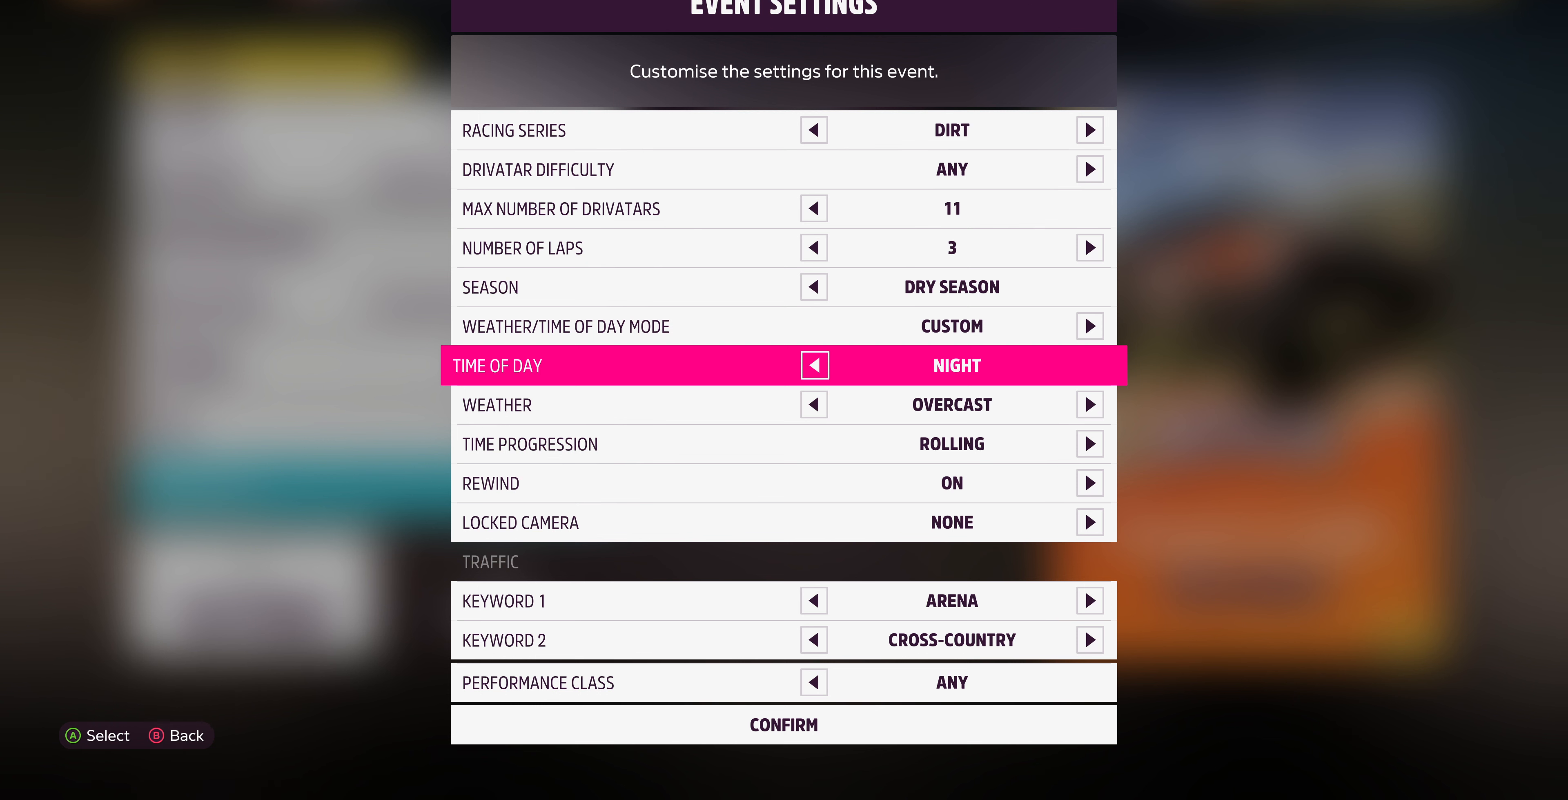
{"buttons": [], "left_stick": "center", "right_stick": "center", "events": []}
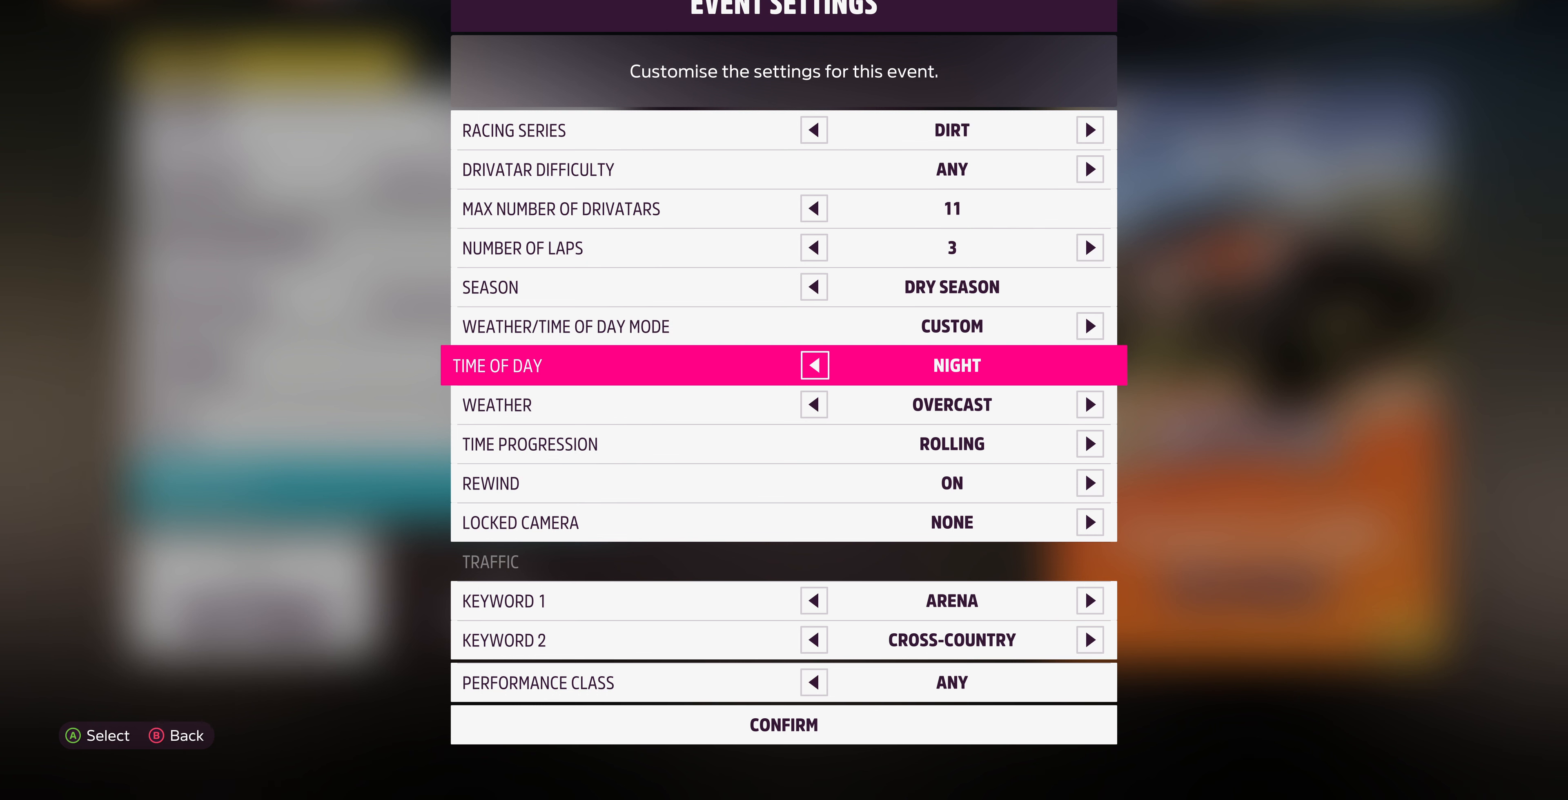
{"buttons": ["DPAD_RIGHT"], "left_stick": "center", "right_stick": "center", "events": [[133, "DPAD_LEFT", "down"], [233, "DPAD_LEFT", "up"], [500, "DPAD_RIGHT", "down"]]}
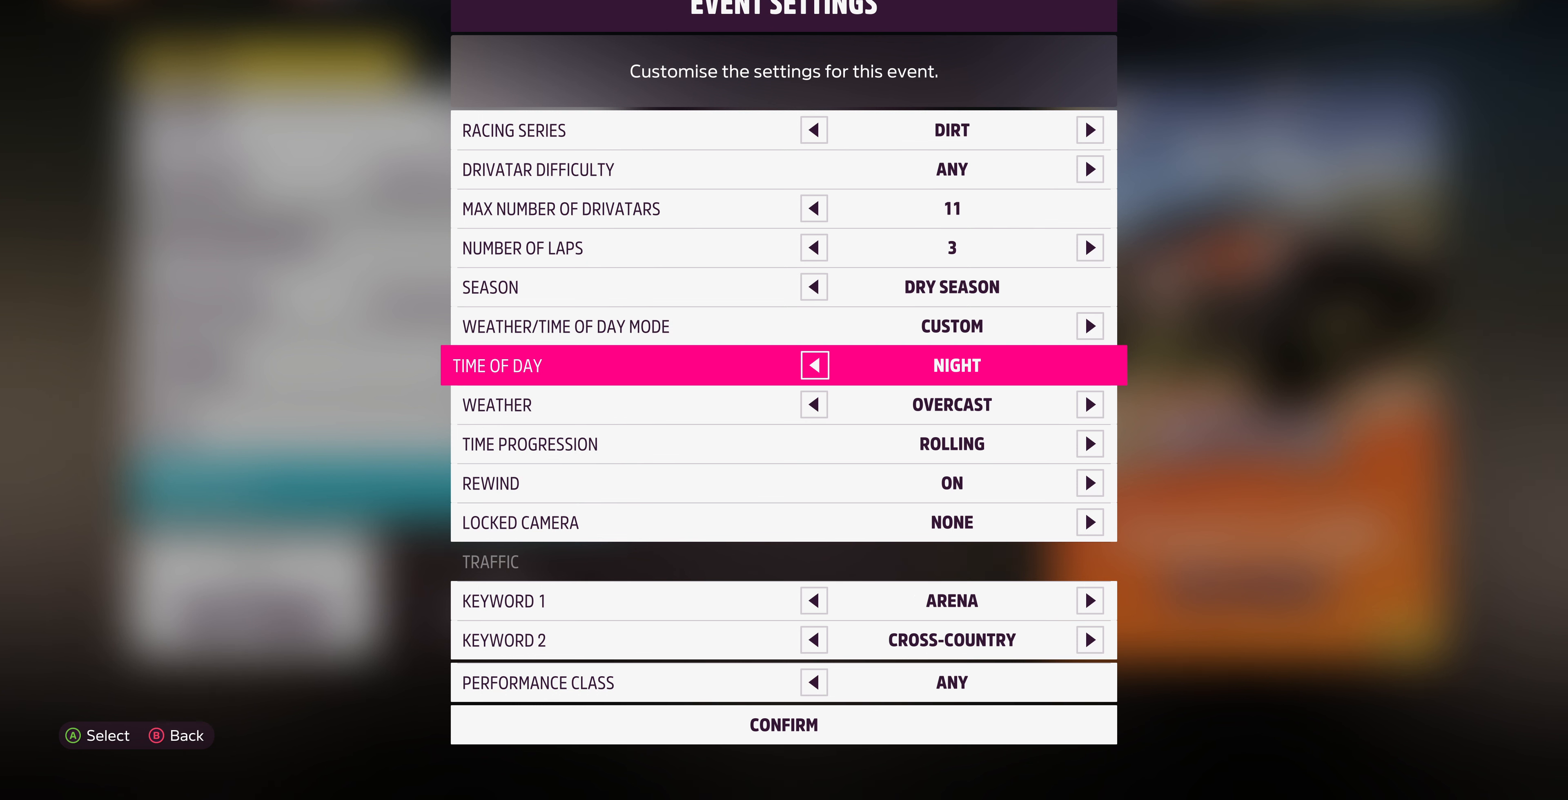
{"buttons": [], "left_stick": "center", "right_stick": "center", "events": [[100, "DPAD_RIGHT", "up"]]}
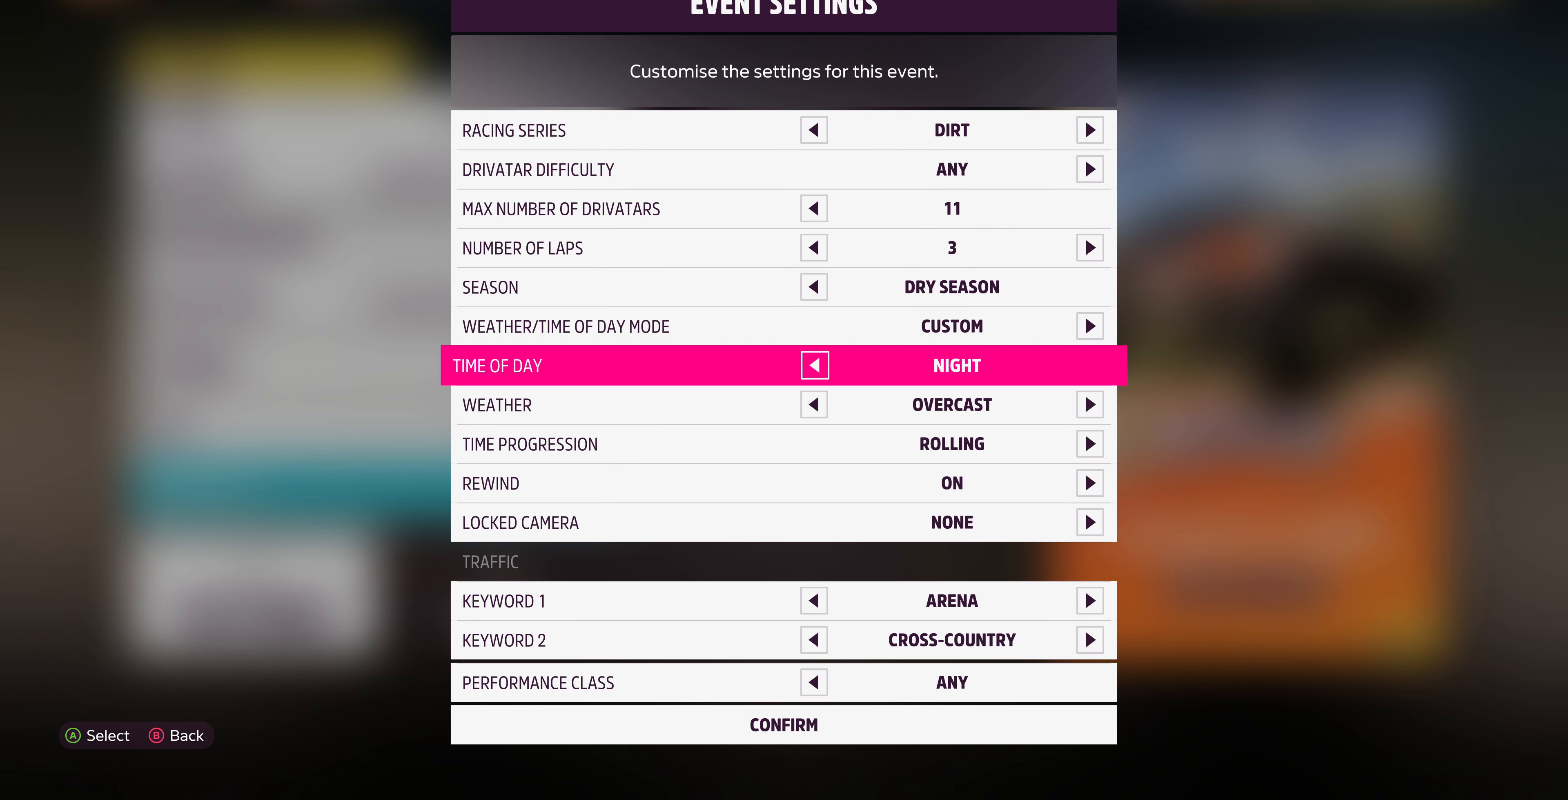
{"buttons": [], "left_stick": "center", "right_stick": "center", "events": [[200, "DPAD_UP", "down"], [267, "DPAD_UP", "up"], [333, "DPAD_UP", "down"], [467, "DPAD_UP", "up"]]}